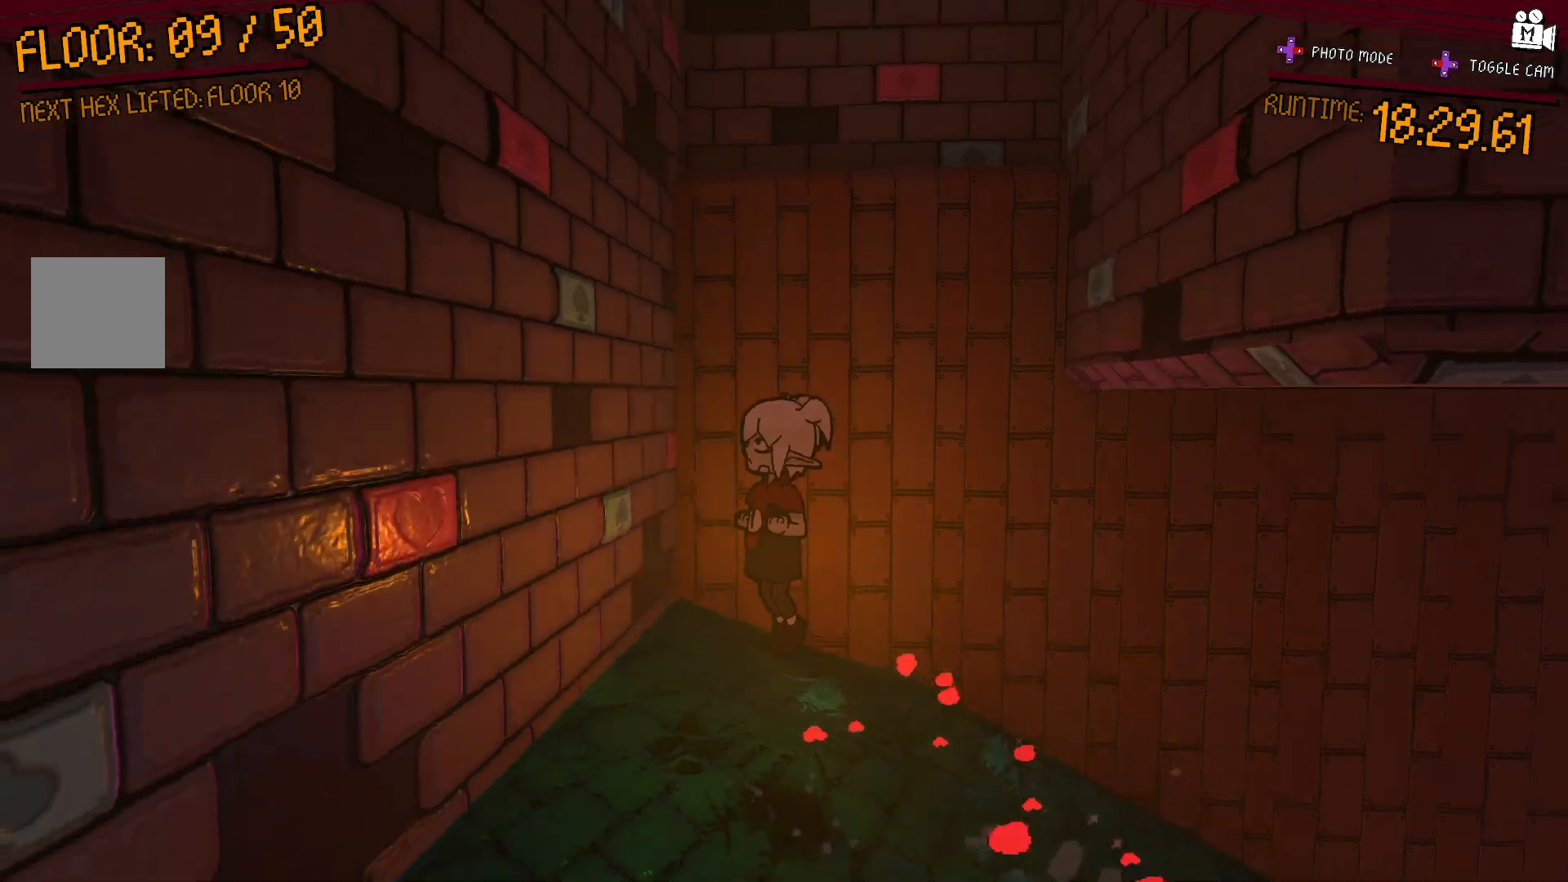
Gameplay with a controller (Xbox layout); each line is a JSON object with the inputs held at the frame after it (dt_ms = milliseconds from this image to that frame). "events" lists button and stick changes between this image and that frame as [ms after this image, input, new state], when the widget could be followed in between. Not read: L3 R3.
{"dt_ms": 500, "buttons": ["A"], "left_stick": "right", "right_stick": "center", "events": [[233, "A", "down"], [350, "left_stick", "right"]]}
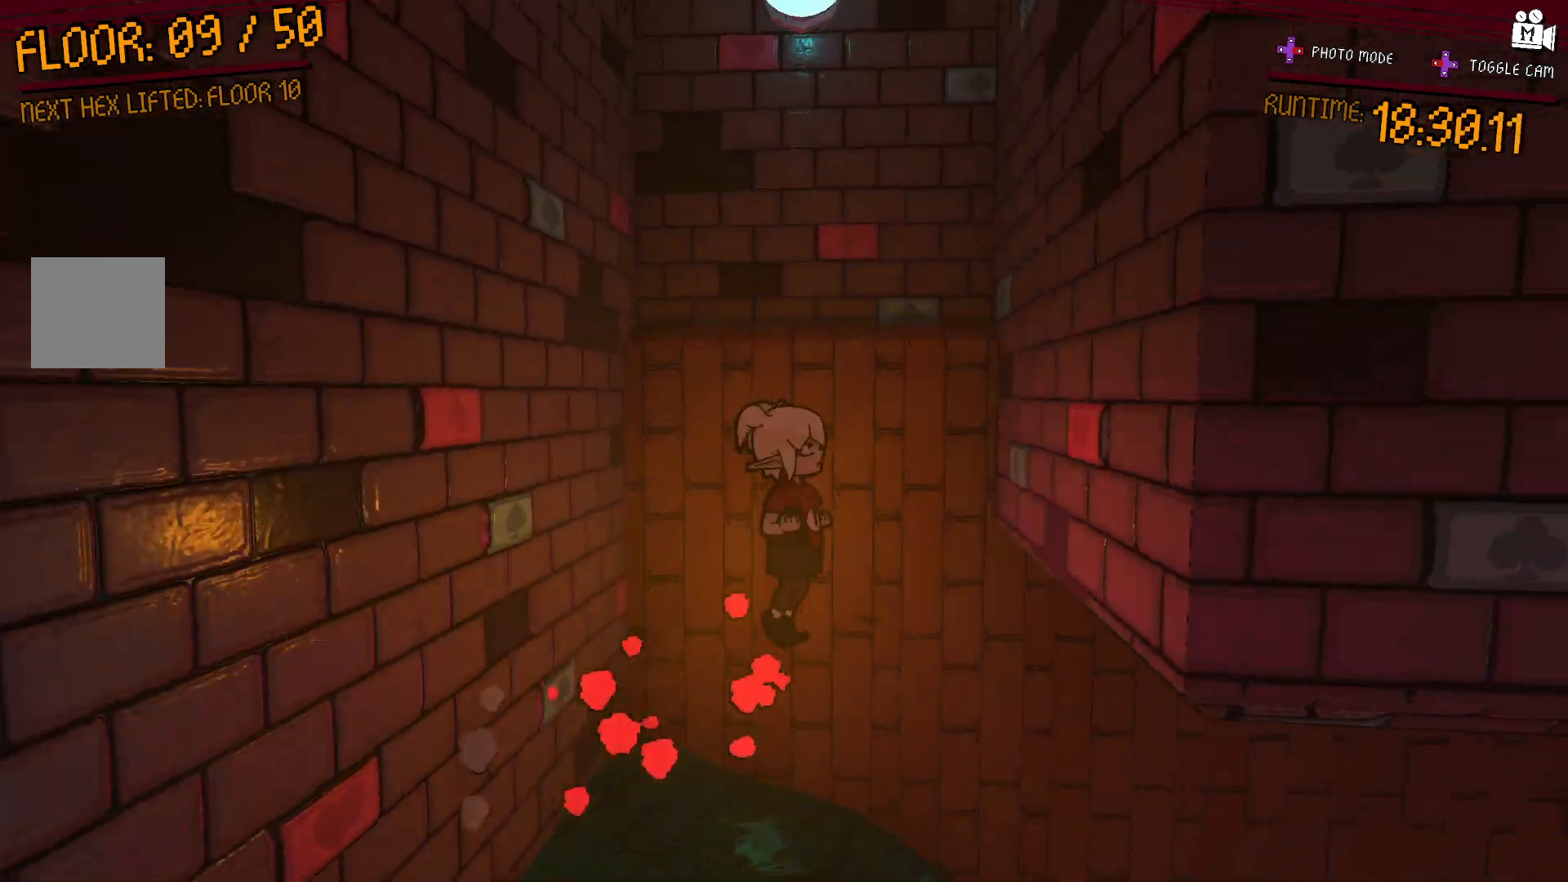
{"dt_ms": 500, "buttons": ["A"], "left_stick": "up-left", "right_stick": "center", "events": [[167, "A", "up"], [300, "left_stick", "up-left"], [317, "A", "down"]]}
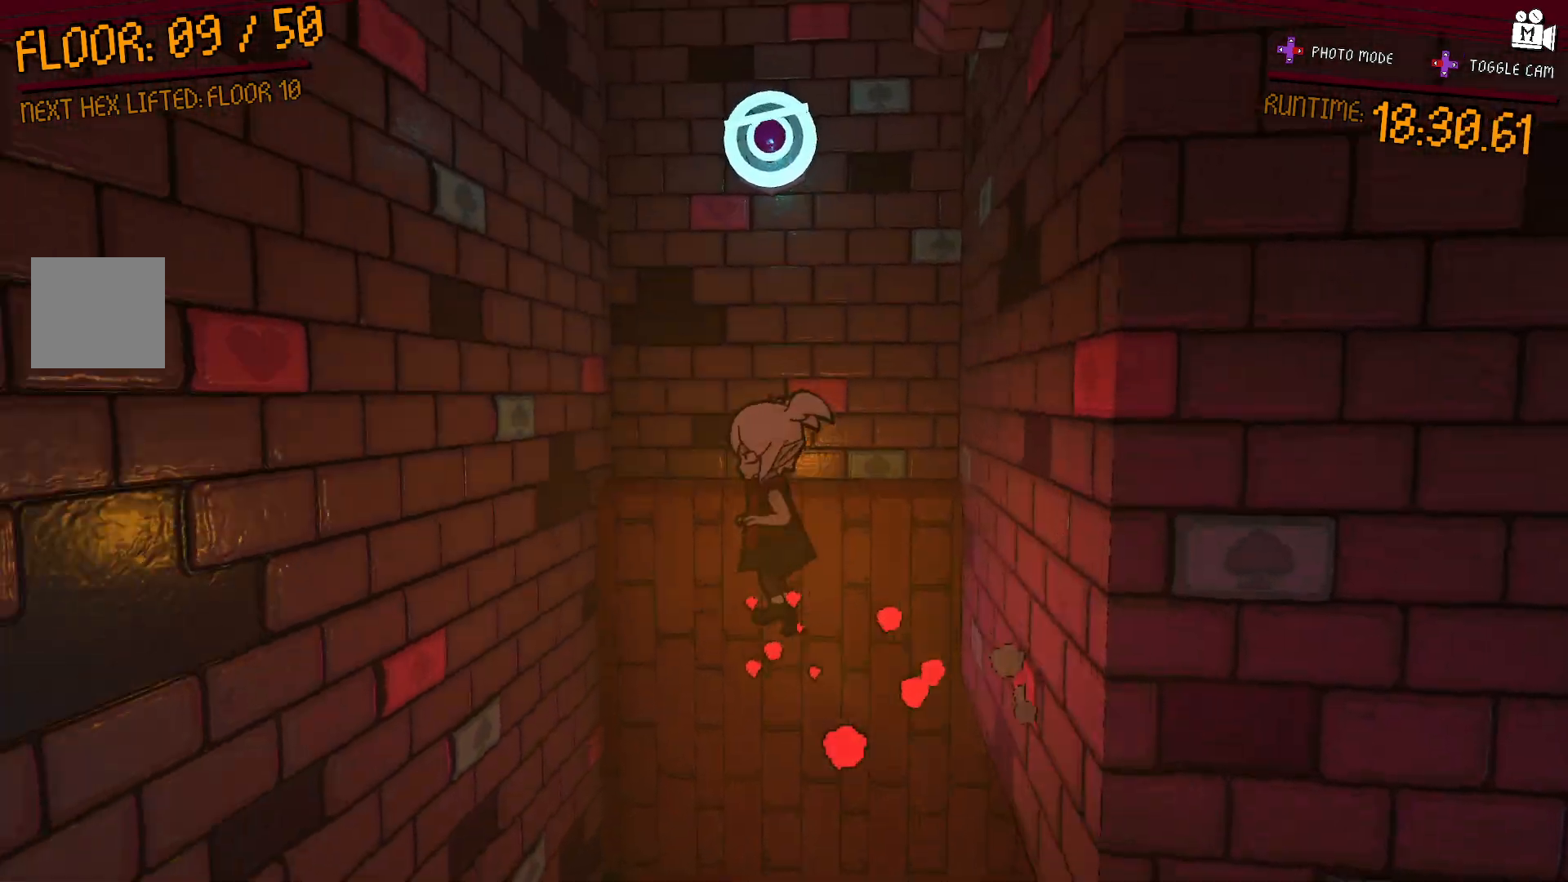
{"dt_ms": 500, "buttons": ["A"], "left_stick": "center", "right_stick": "center", "events": [[283, "A", "up"], [400, "A", "down"], [483, "left_stick", "center"]]}
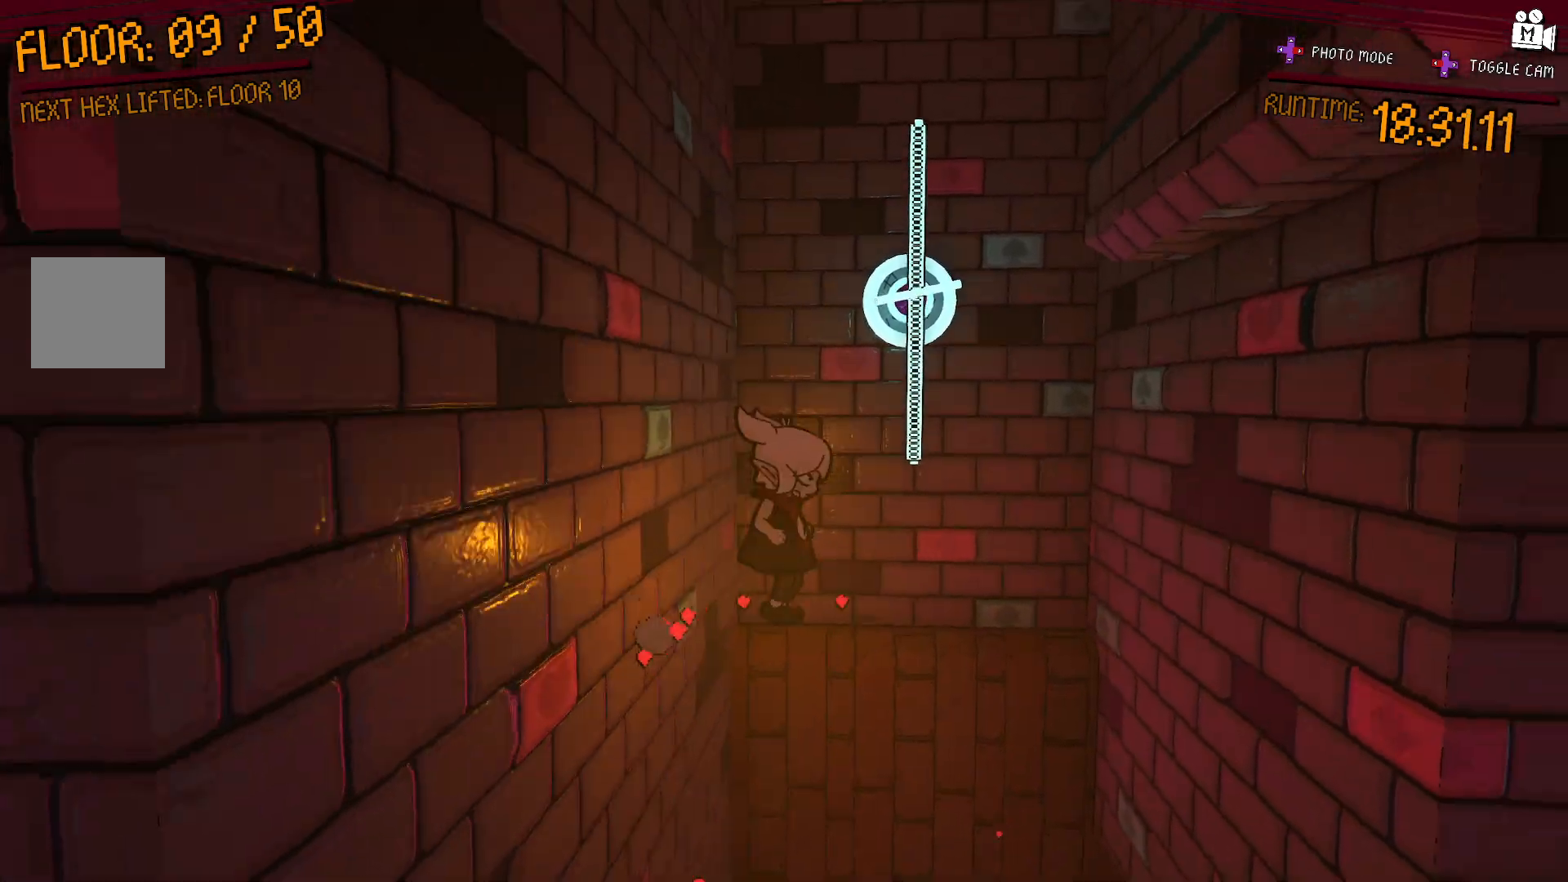
{"dt_ms": 500, "buttons": ["A"], "left_stick": "right", "right_stick": "center", "events": [[117, "left_stick", "right"], [250, "A", "up"], [433, "A", "down"]]}
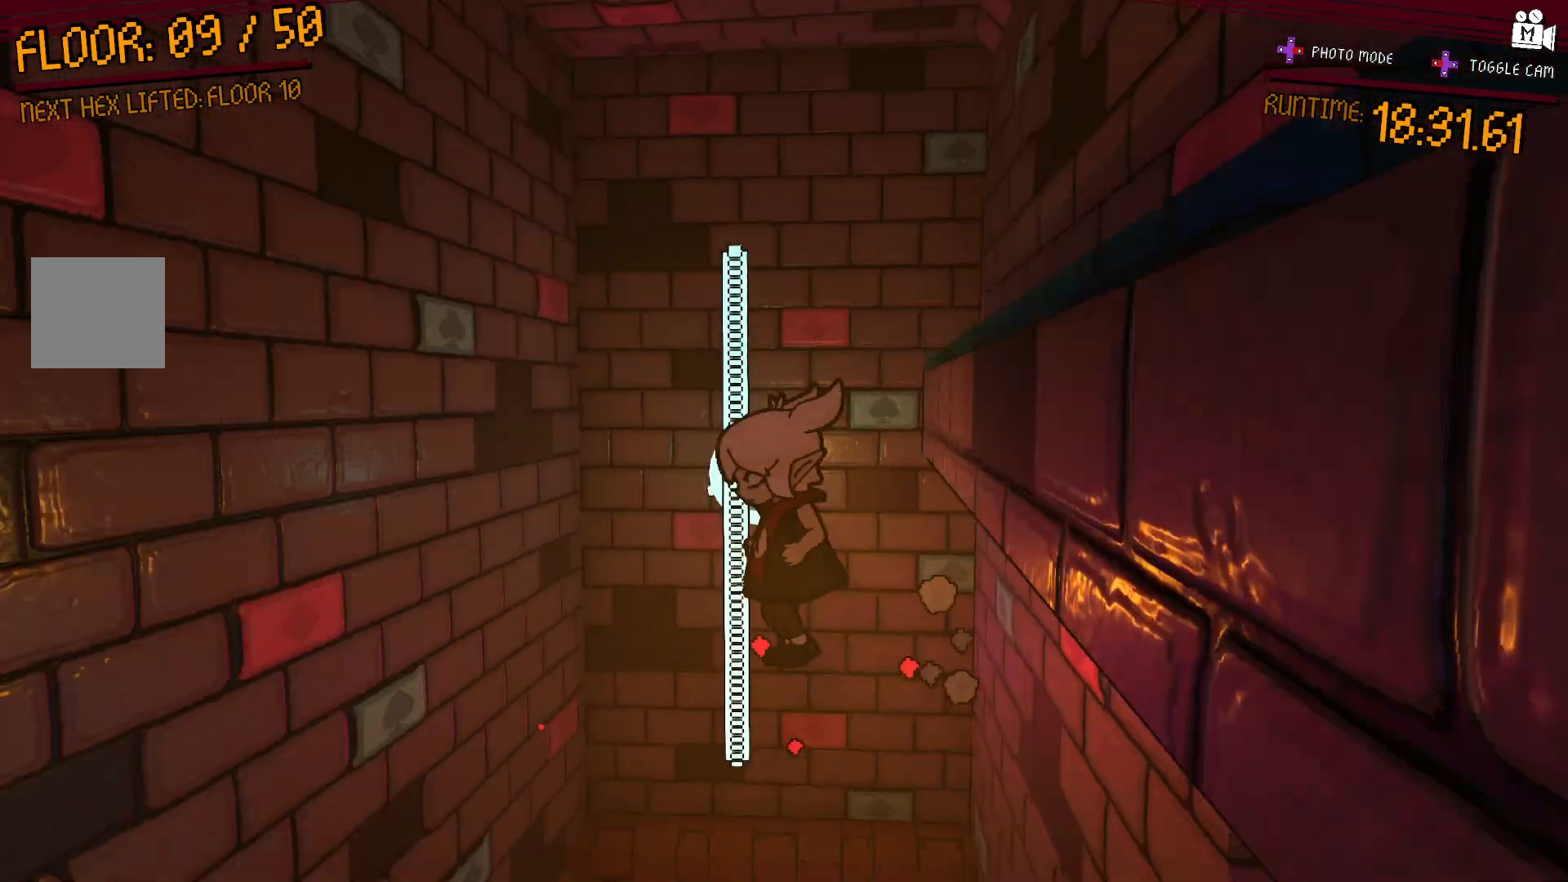
{"dt_ms": 500, "buttons": [], "left_stick": "up-left", "right_stick": "center", "events": [[133, "left_stick", "left"], [317, "A", "up"], [400, "left_stick", "up-left"]]}
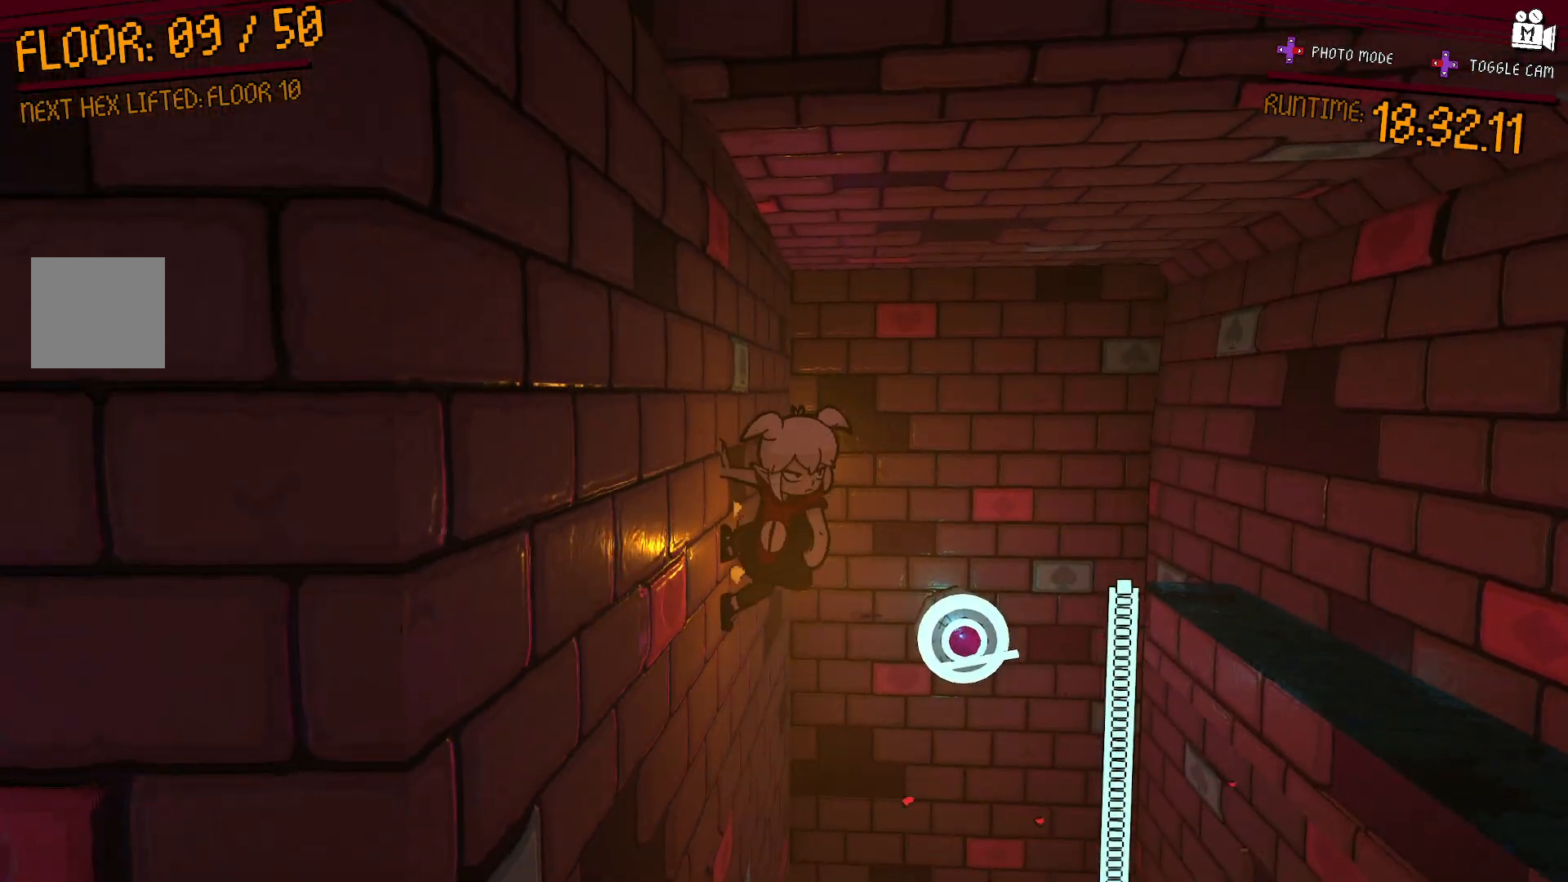
{"dt_ms": 500, "buttons": [], "left_stick": "down", "right_stick": "right", "events": [[33, "A", "down"], [67, "left_stick", "up-right"], [150, "A", "up"], [217, "left_stick", "down-right"], [300, "left_stick", "down"], [350, "right_stick", "right"]]}
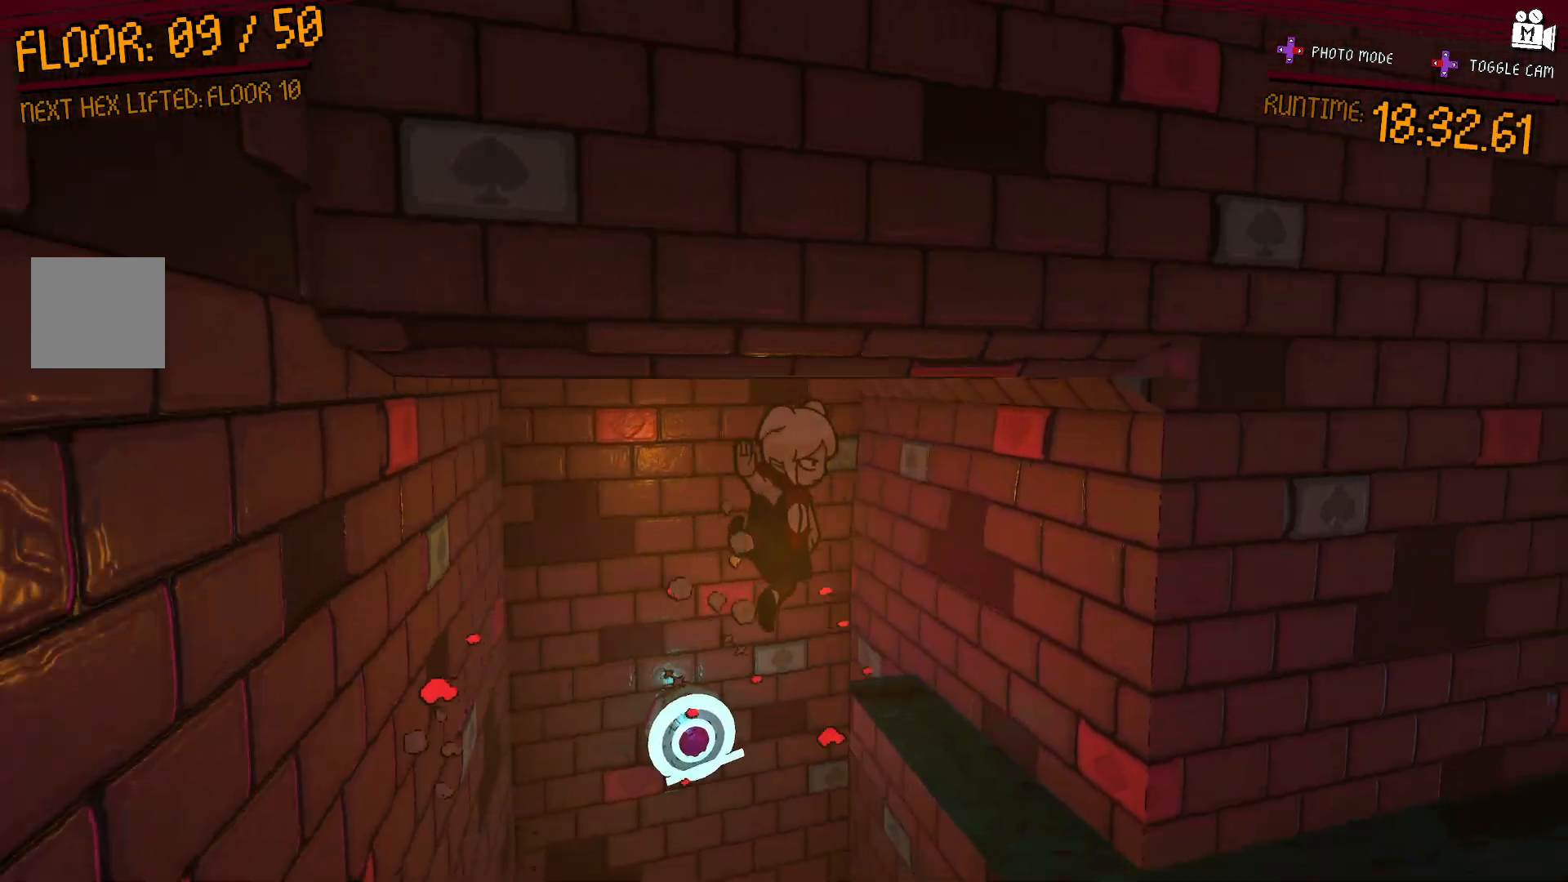
{"dt_ms": 1000, "buttons": ["A"], "left_stick": "center", "right_stick": "center"}
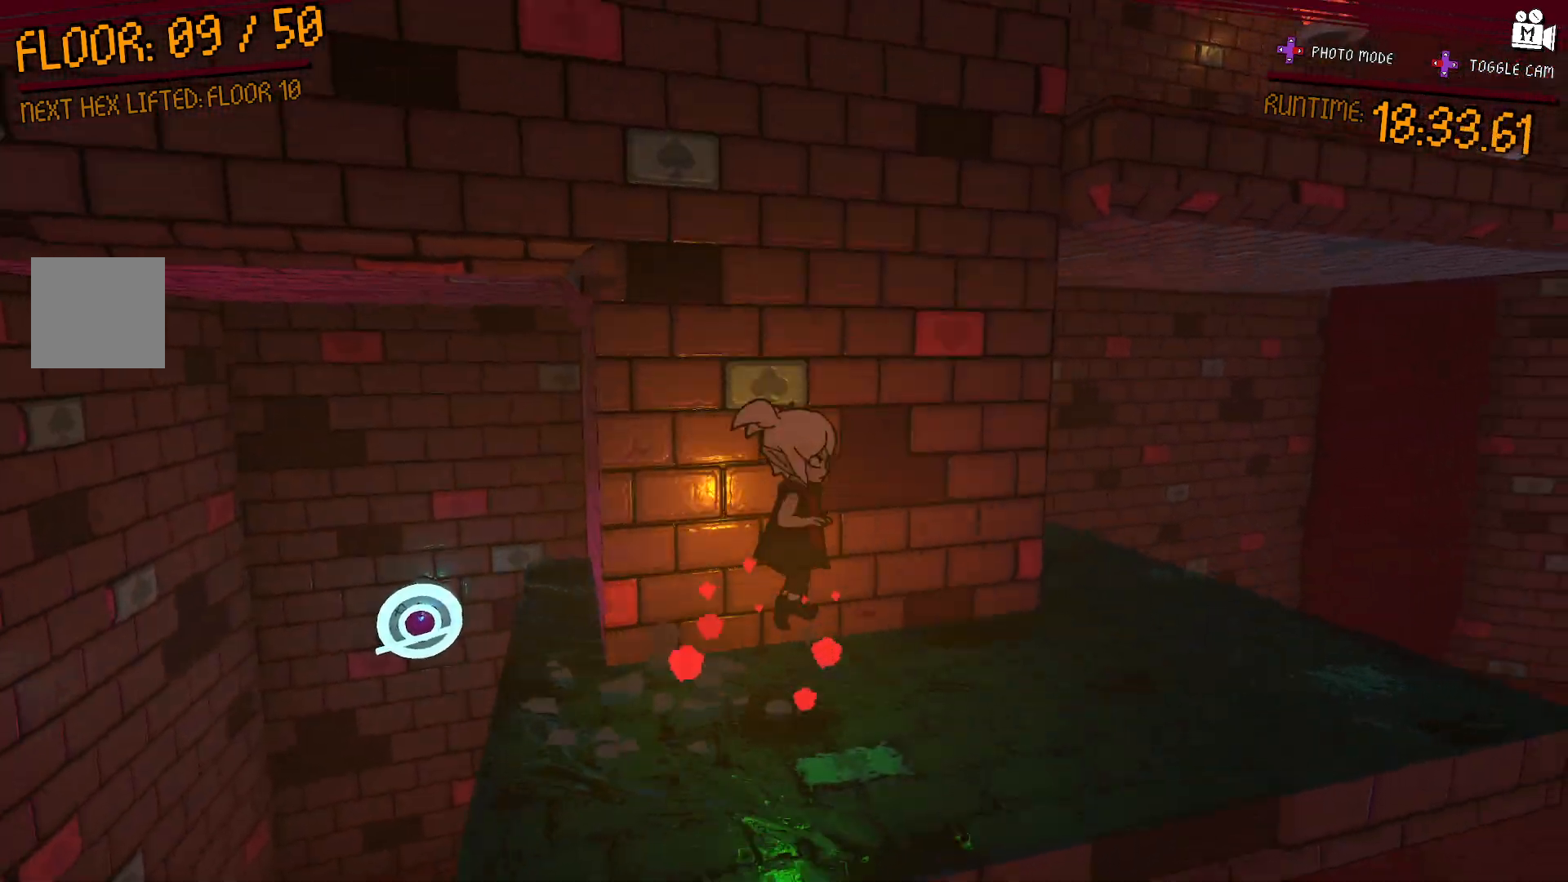
{"dt_ms": 500, "buttons": [], "left_stick": "up-left", "right_stick": "center", "events": [[200, "left_stick", "up-right"], [300, "left_stick", "center"], [317, "A", "up"], [367, "left_stick", "up-left"]]}
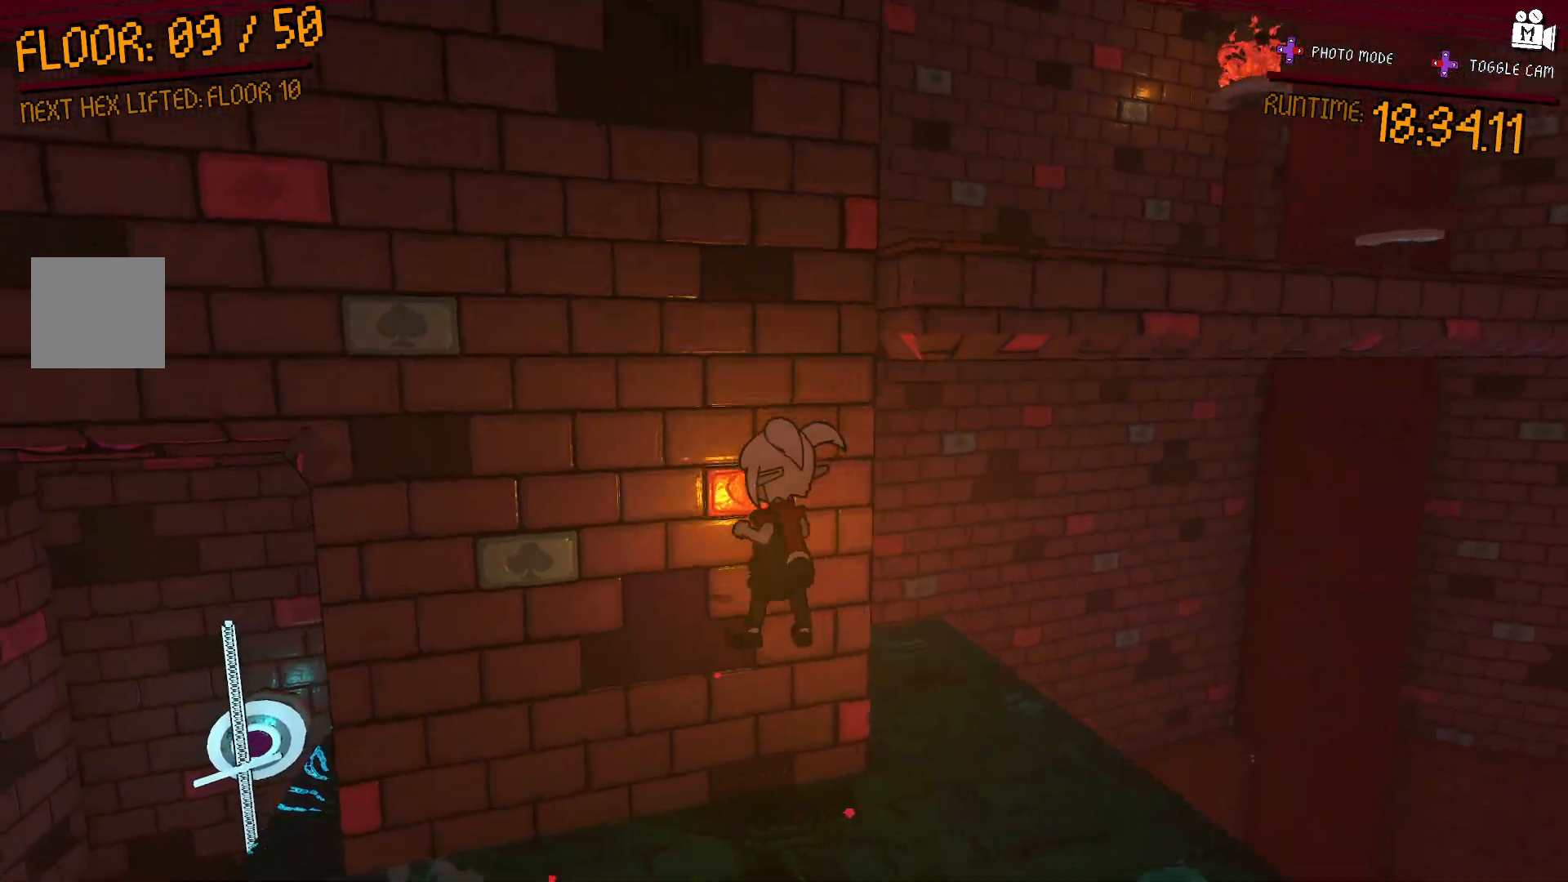
{"dt_ms": 500, "buttons": [], "left_stick": "up", "right_stick": "center", "events": [[17, "left_stick", "up"], [83, "A", "down"], [433, "A", "up"]]}
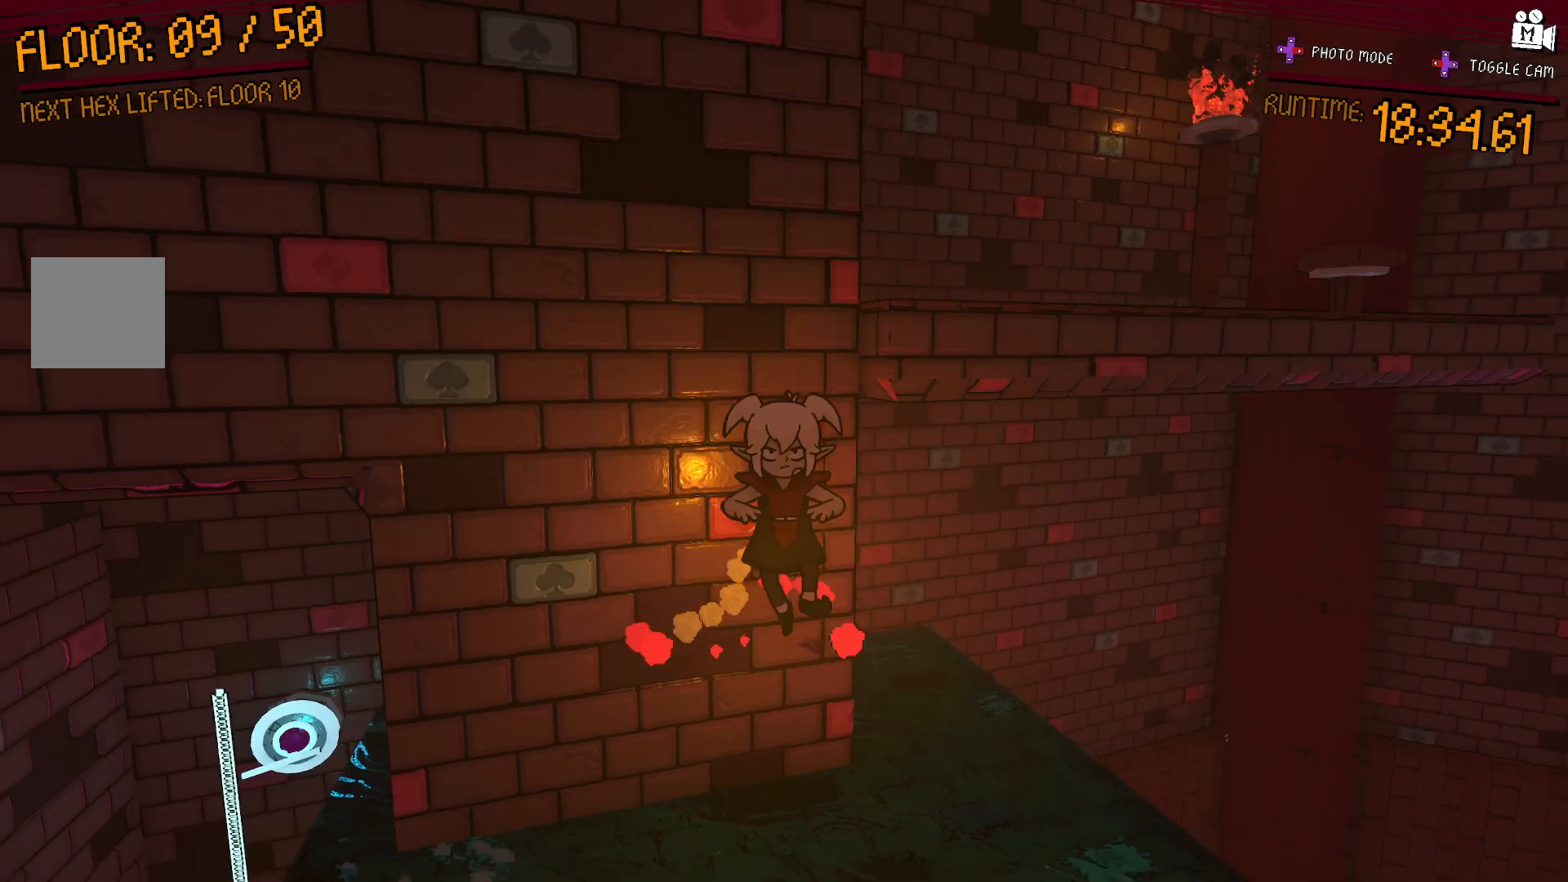
{"dt_ms": 500, "buttons": [], "left_stick": "up", "right_stick": "center", "events": [[17, "A", "down"], [333, "A", "up"]]}
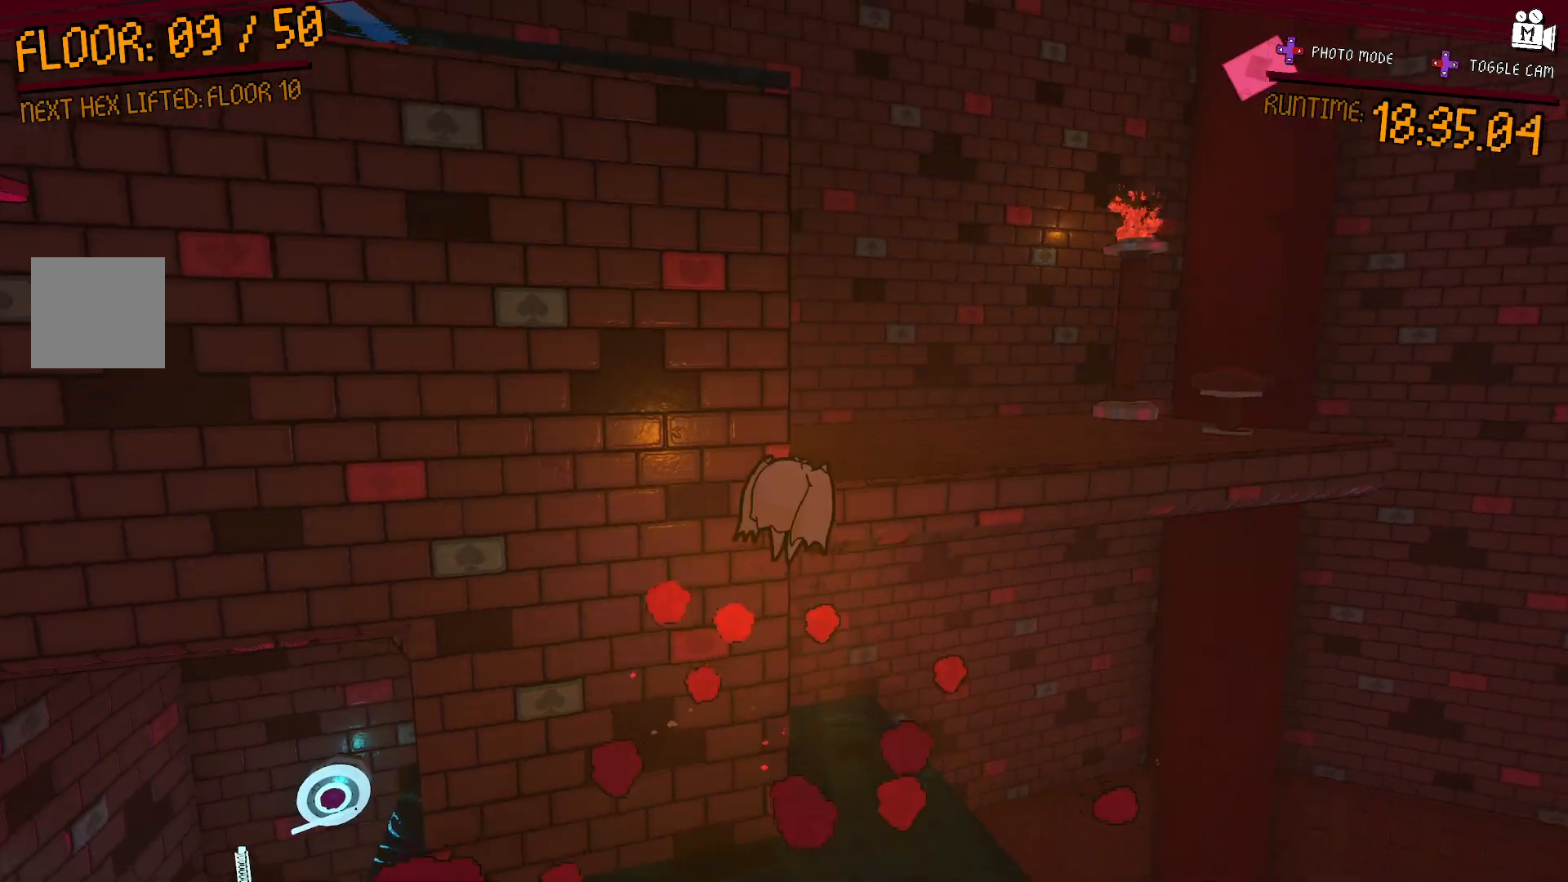
{"dt_ms": 500, "buttons": [], "left_stick": "up-right", "right_stick": "center", "events": [[100, "A", "down"], [300, "A", "up"], [300, "left_stick", "up-right"]]}
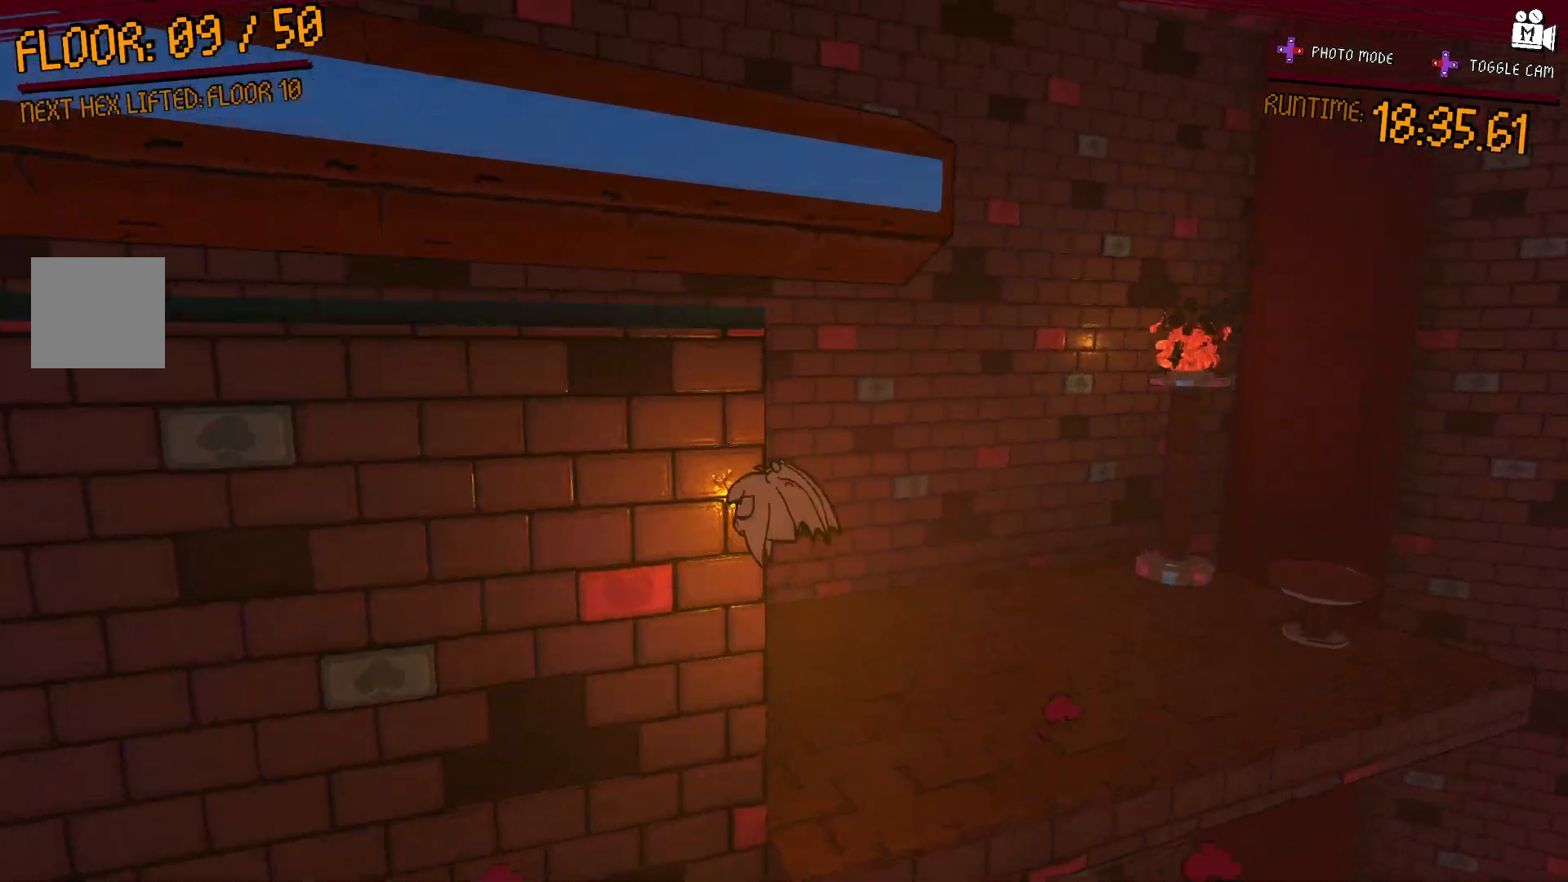
{"dt_ms": 500, "buttons": [], "left_stick": "up-right", "right_stick": "left", "events": [[133, "left_stick", "up"], [233, "right_stick", "left"], [317, "left_stick", "up-right"]]}
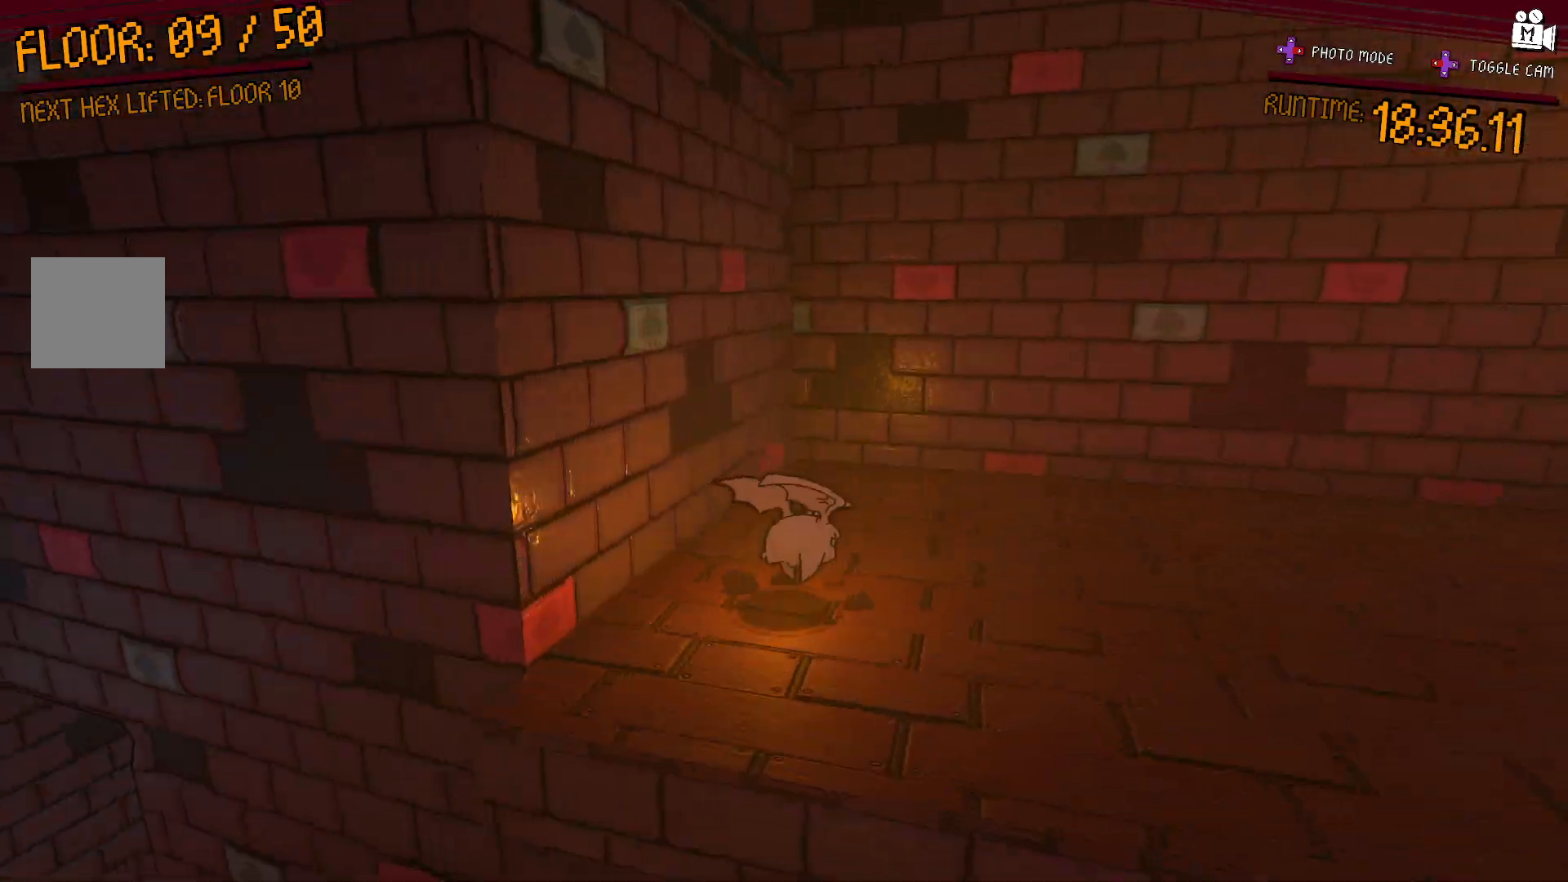
{"dt_ms": 500, "buttons": [], "left_stick": "up-right", "right_stick": "left", "events": [[67, "A", "down"], [100, "left_stick", "up"], [250, "left_stick", "up-left"], [417, "A", "up"], [467, "left_stick", "up-right"]]}
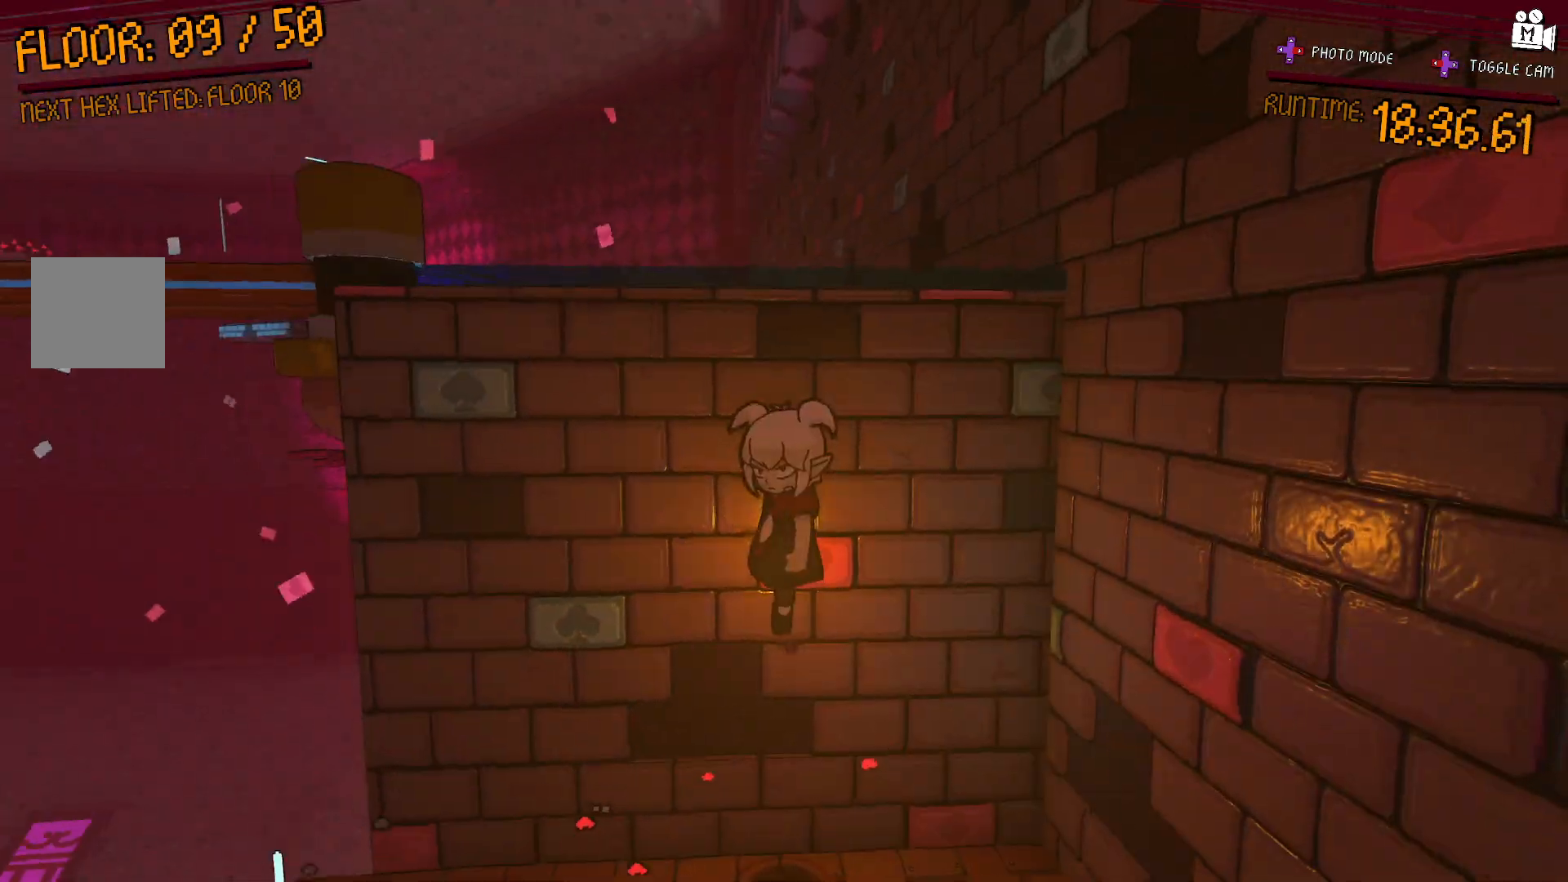
{"dt_ms": 1000, "buttons": ["A"], "left_stick": "up-right", "right_stick": "center"}
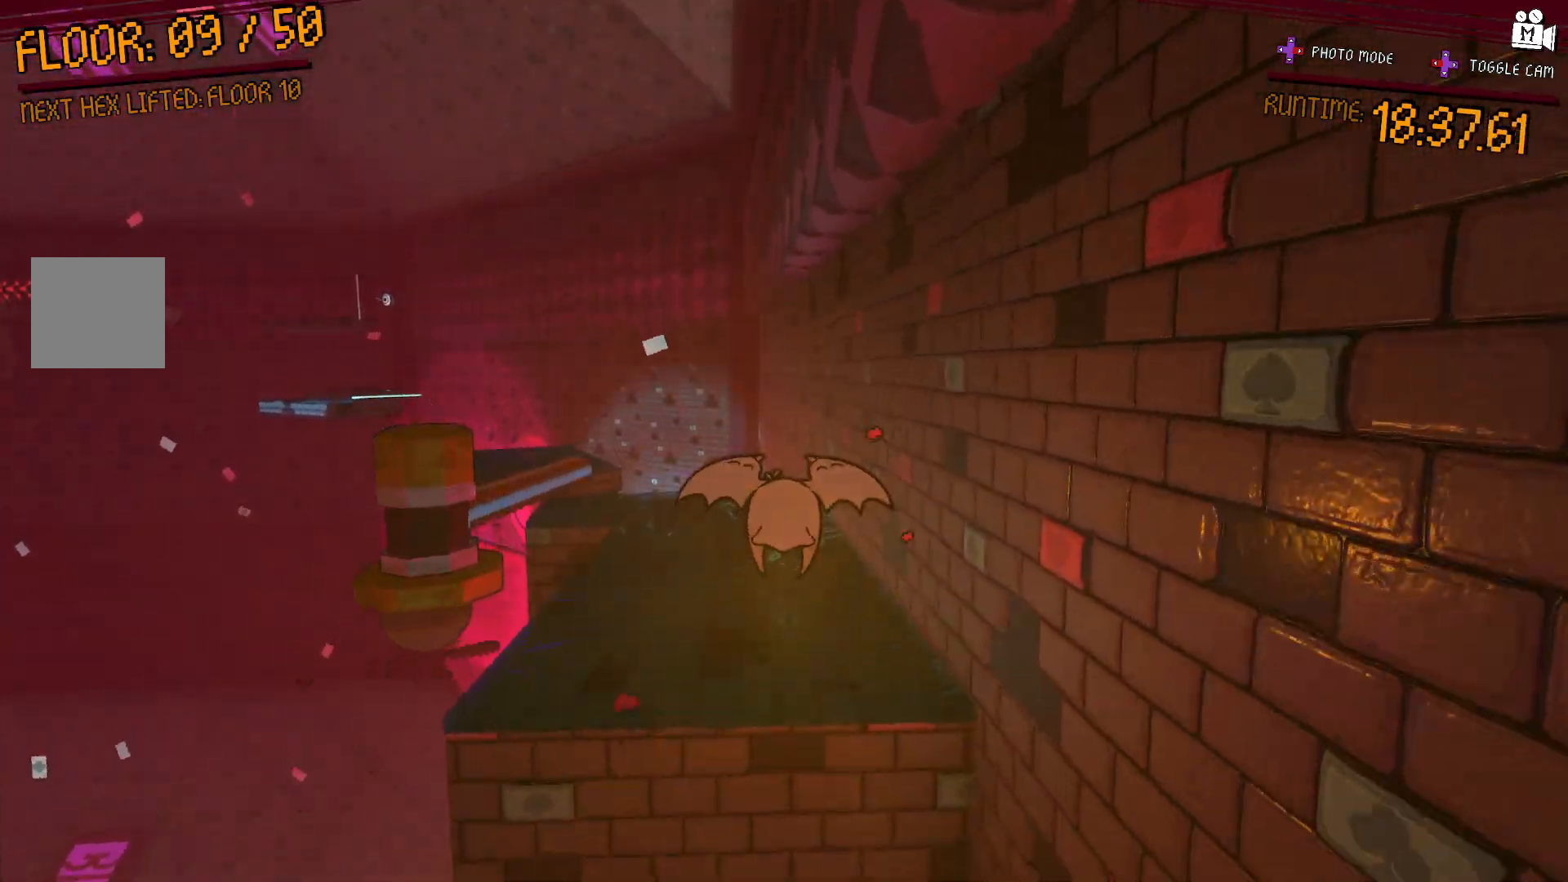
{"dt_ms": 500, "buttons": [], "left_stick": "center", "right_stick": "center", "events": [[350, "left_stick", "center"], [400, "A", "up"], [417, "left_stick", "down"], [500, "left_stick", "center"]]}
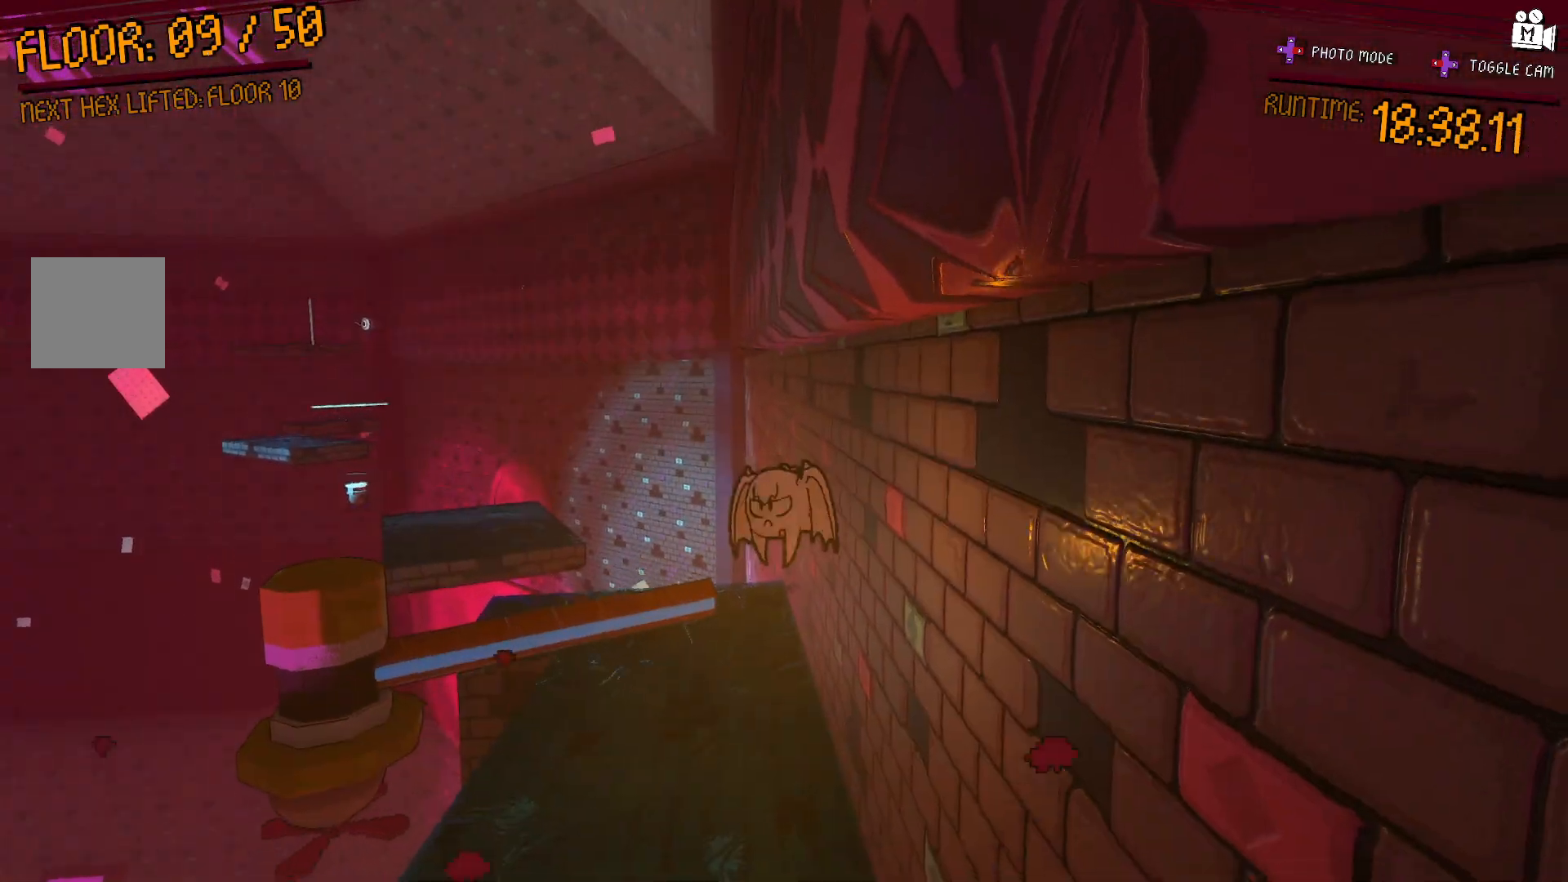
{"dt_ms": 500, "buttons": [], "left_stick": "up", "right_stick": "center", "events": [[33, "left_stick", "up"], [150, "left_stick", "center"], [267, "left_stick", "right"], [450, "left_stick", "up"]]}
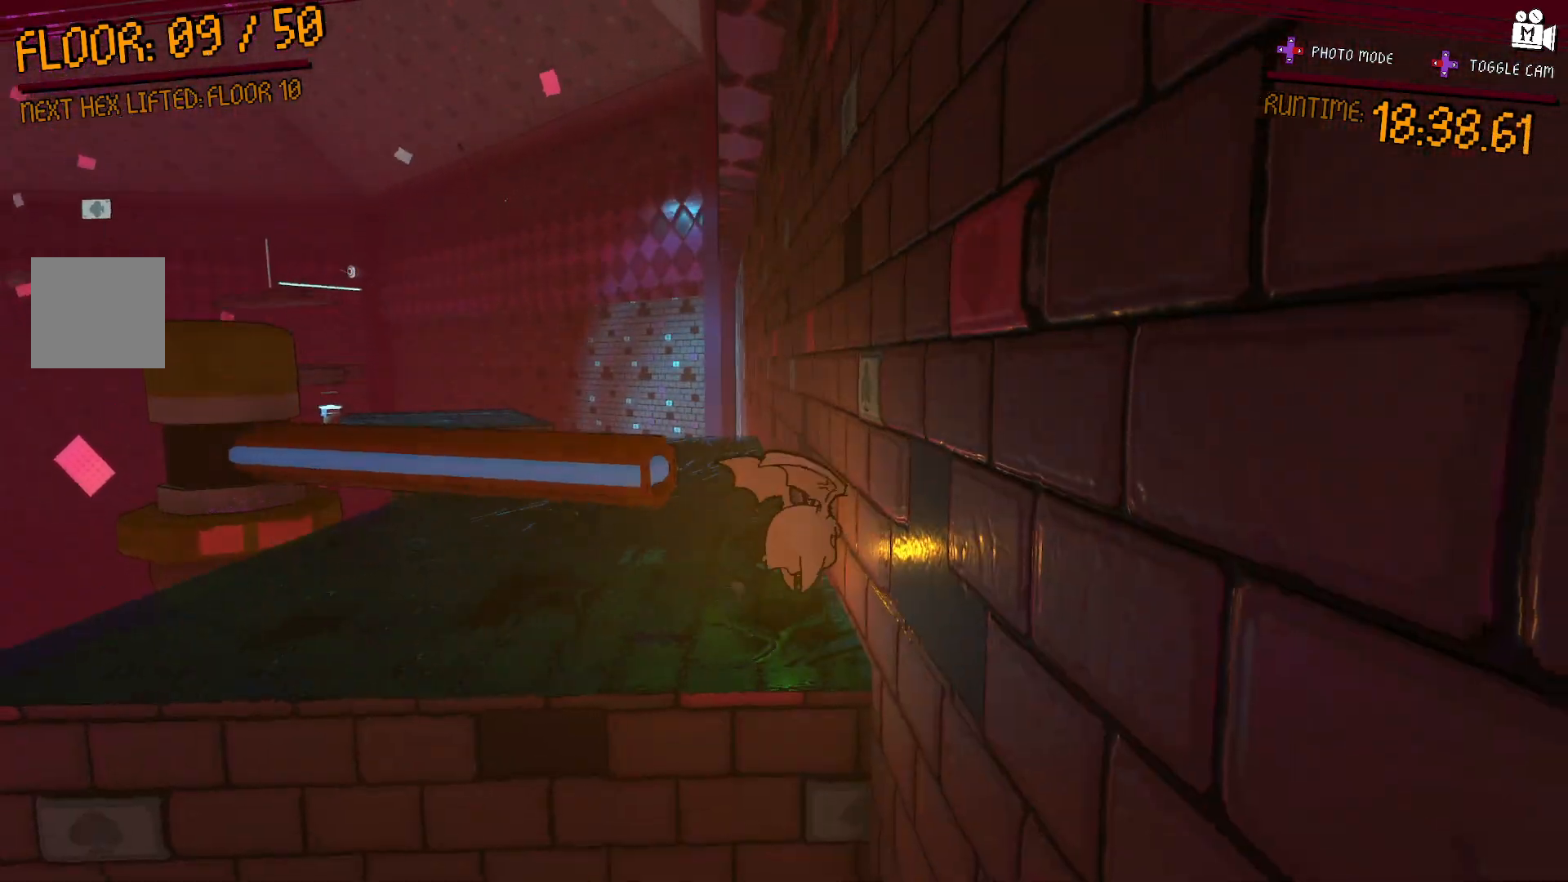
{"dt_ms": 500, "buttons": [], "left_stick": "up", "right_stick": "down-left", "events": [[17, "left_stick", "up-left"], [83, "A", "down"], [217, "A", "up"], [367, "right_stick", "left"], [433, "right_stick", "down-left"], [467, "left_stick", "up"]]}
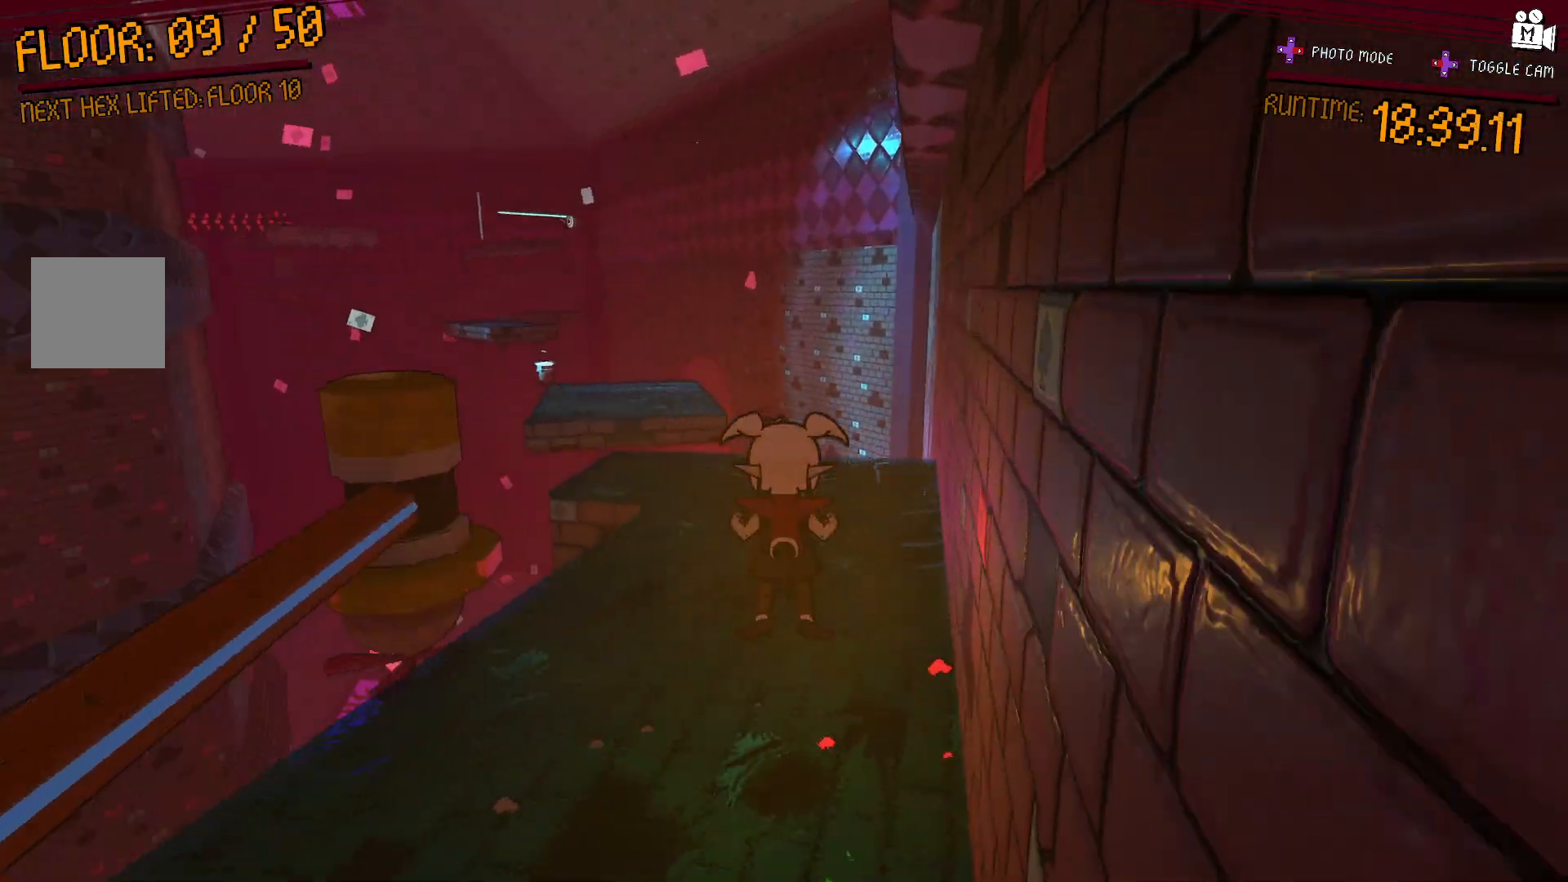
{"dt_ms": 500, "buttons": ["A"], "left_stick": "up-right", "right_stick": "center", "events": [[150, "left_stick", "up-right"], [150, "right_stick", "center"], [467, "A", "down"]]}
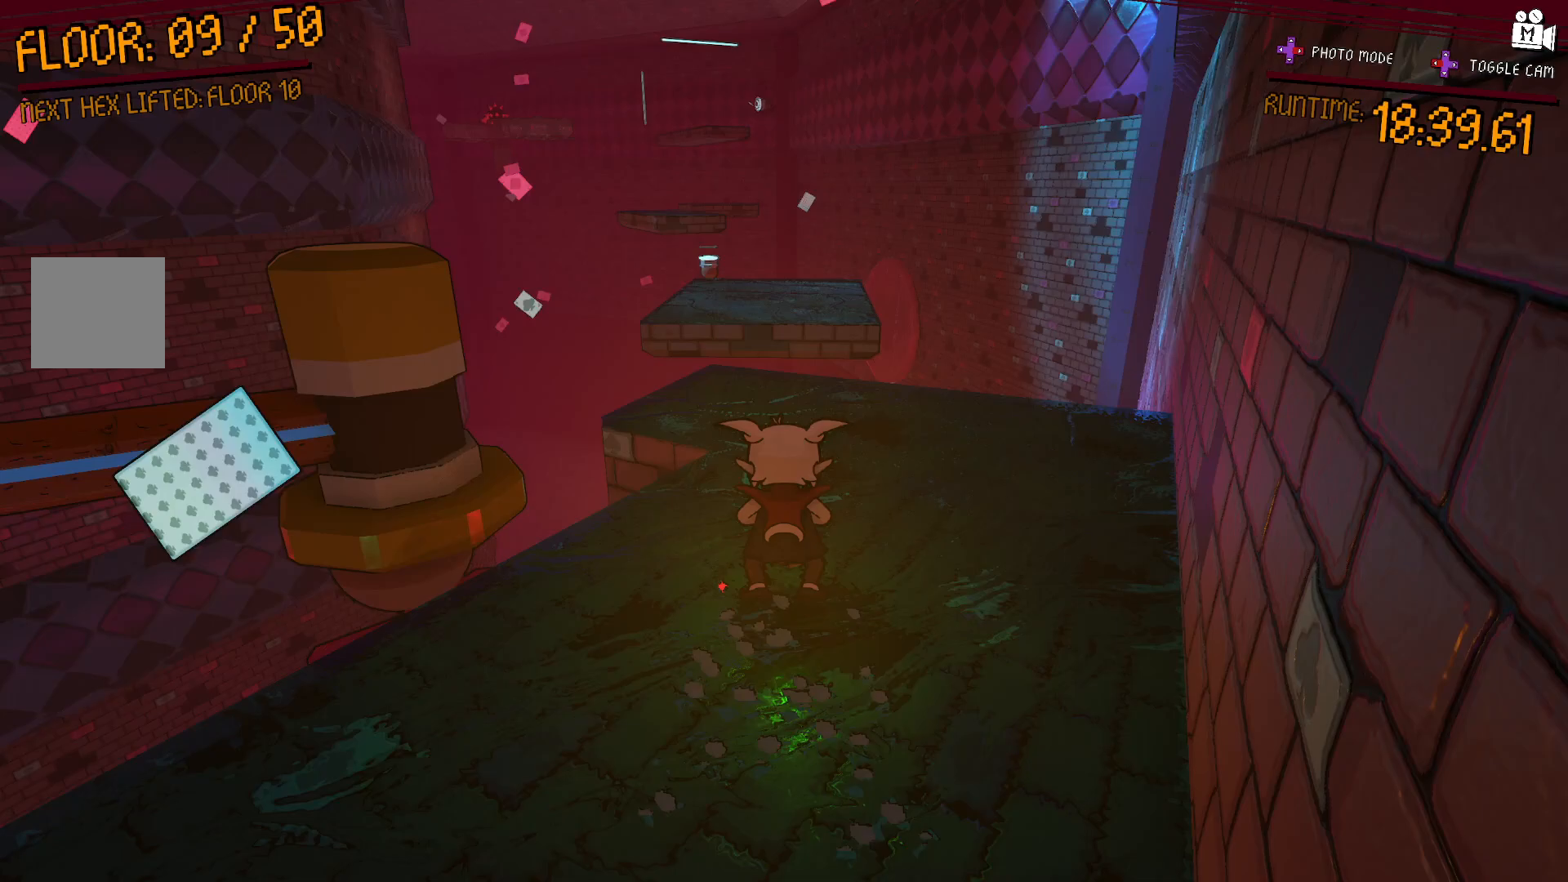
{"dt_ms": 500, "buttons": [], "left_stick": "up", "right_stick": "center", "events": [[17, "A", "up"], [267, "left_stick", "up"]]}
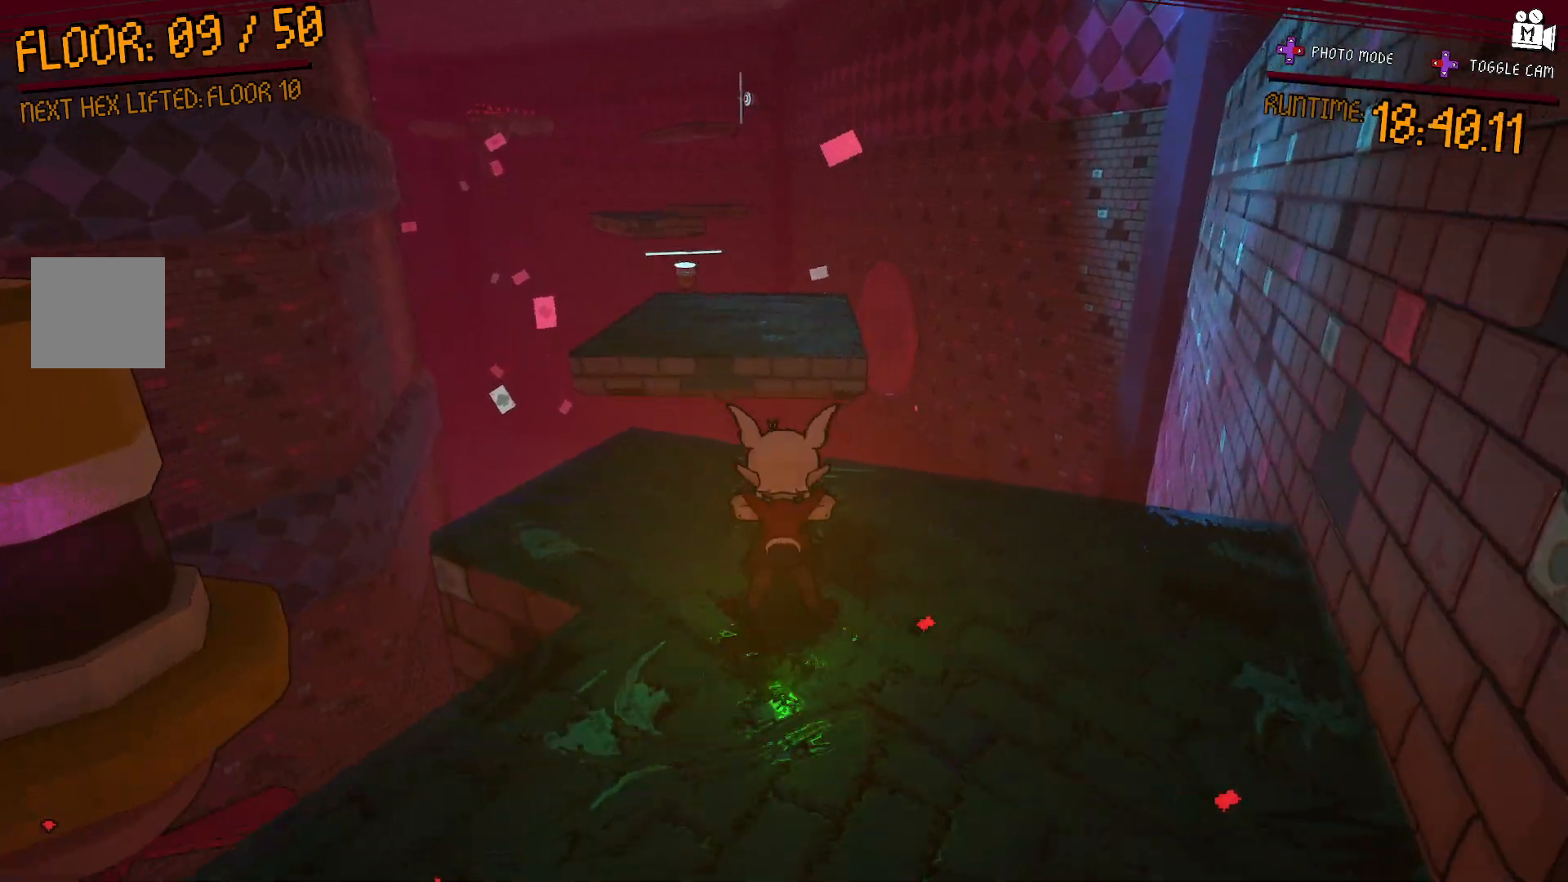
{"dt_ms": 500, "buttons": ["A"], "left_stick": "up", "right_stick": "center", "events": [[217, "A", "down"]]}
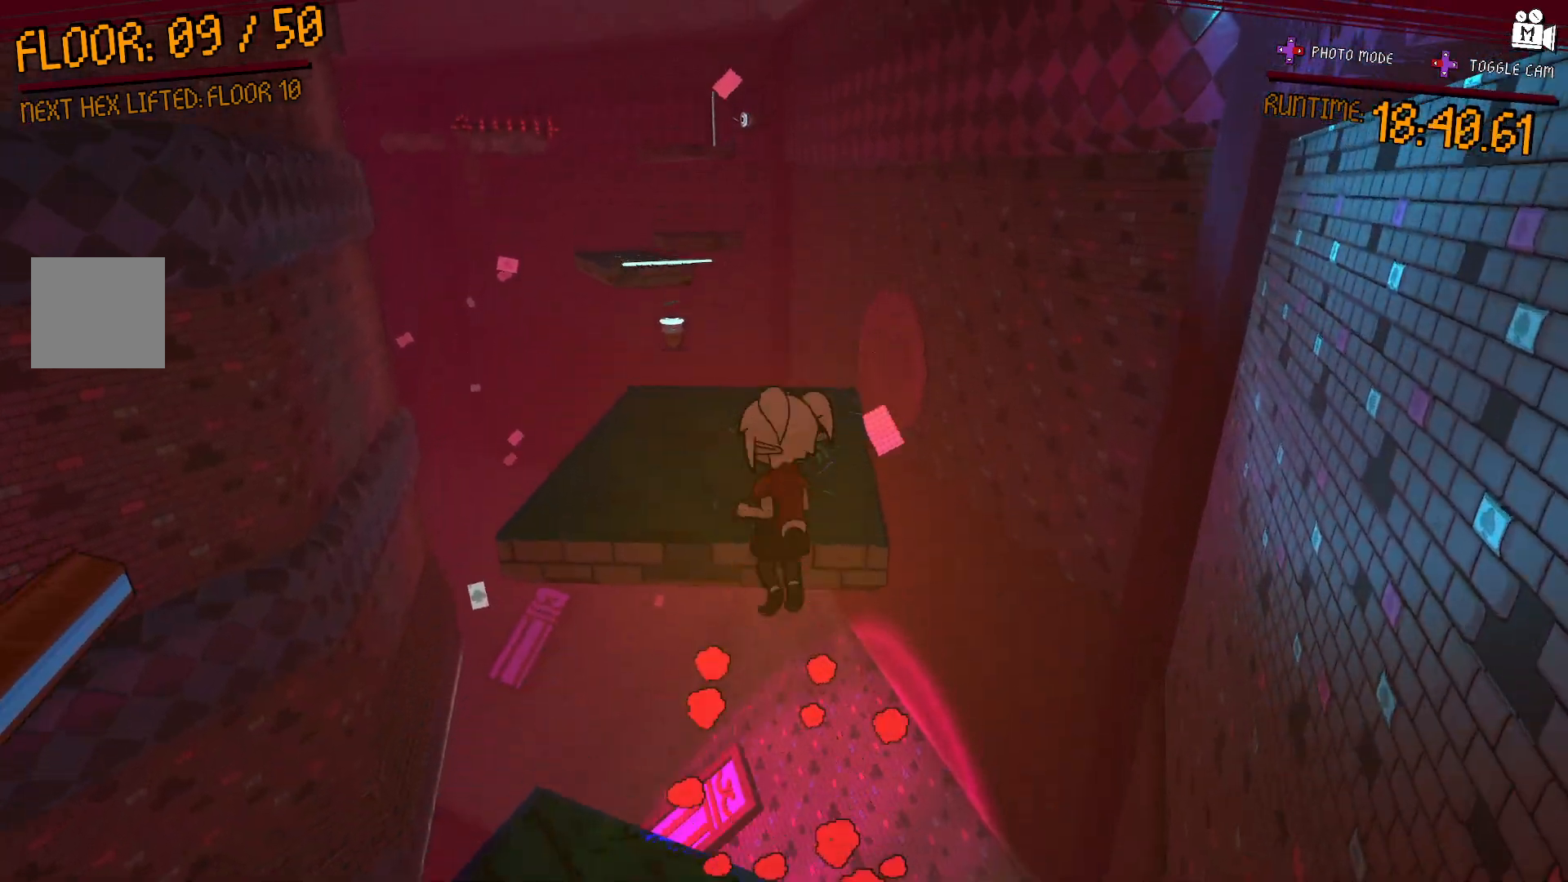
{"dt_ms": 500, "buttons": [], "left_stick": "center", "right_stick": "center", "events": [[33, "A", "up"], [150, "A", "down"], [267, "A", "up"], [500, "left_stick", "center"]]}
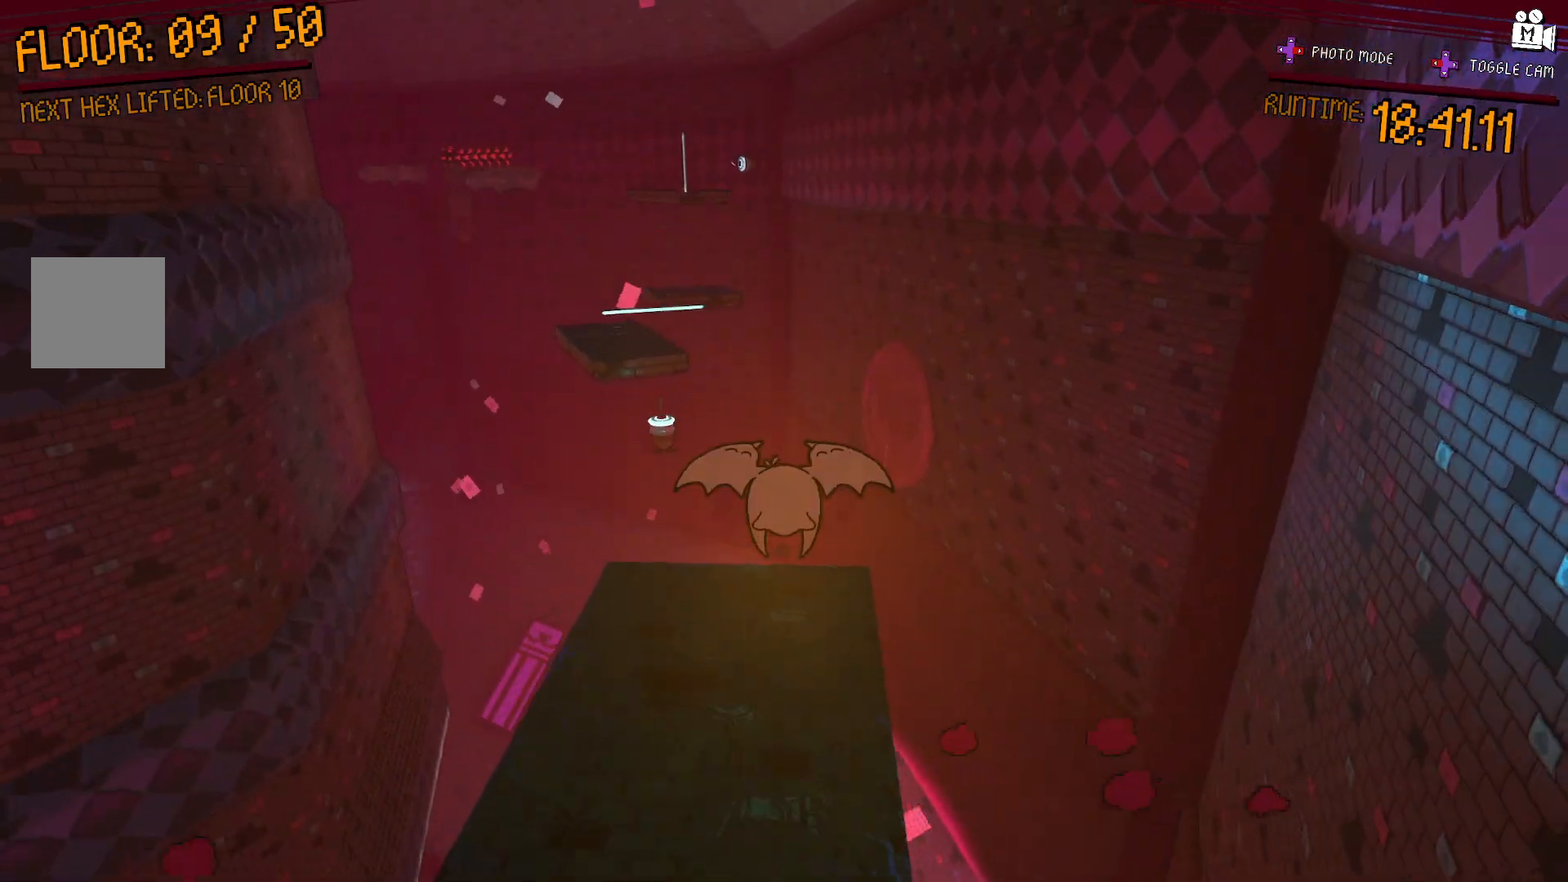
{"dt_ms": 500, "buttons": [], "left_stick": "up", "right_stick": "center", "events": [[50, "right_stick", "left"], [183, "left_stick", "up-right"], [183, "right_stick", "center"], [383, "left_stick", "up"]]}
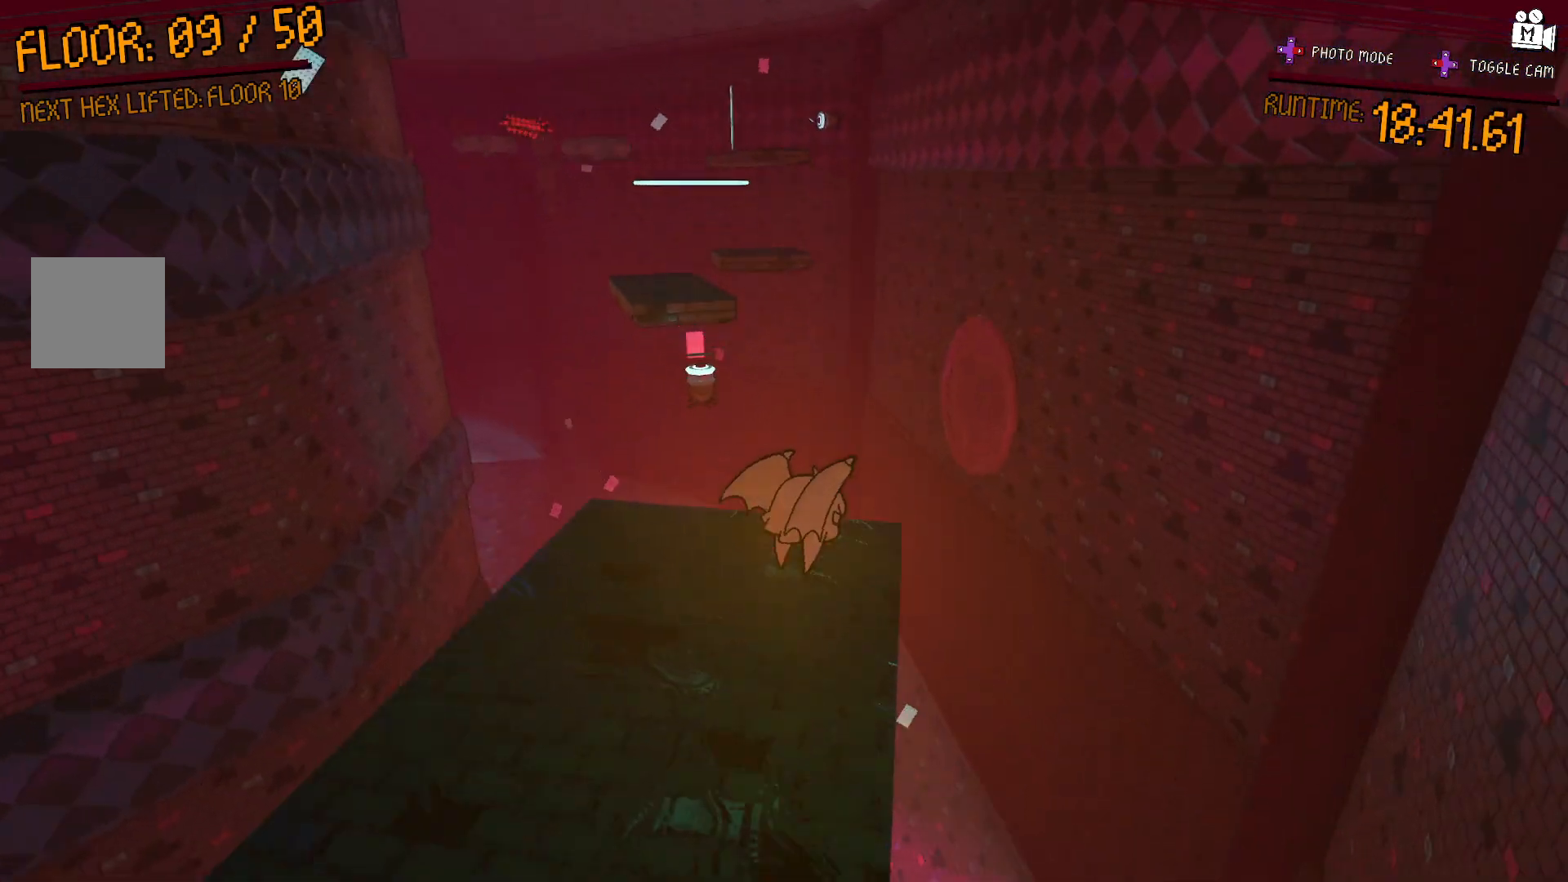
{"dt_ms": 500, "buttons": ["A"], "left_stick": "up-right", "right_stick": "center", "events": [[100, "left_stick", "left"], [300, "A", "down"], [500, "left_stick", "up-right"]]}
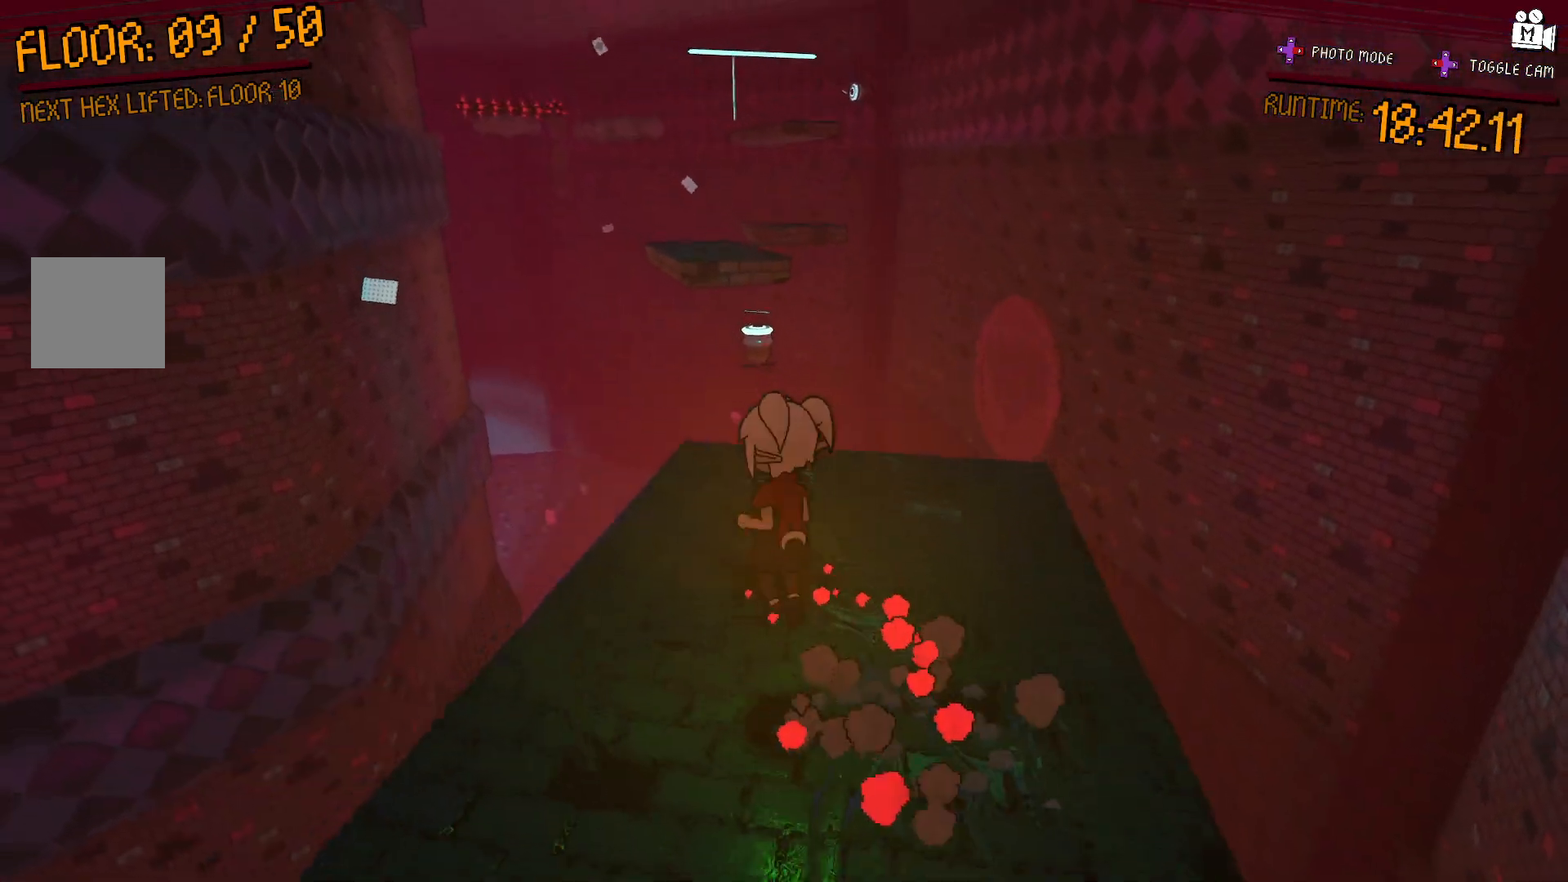
{"dt_ms": 500, "buttons": [], "left_stick": "up-right", "right_stick": "center", "events": [[83, "A", "up"]]}
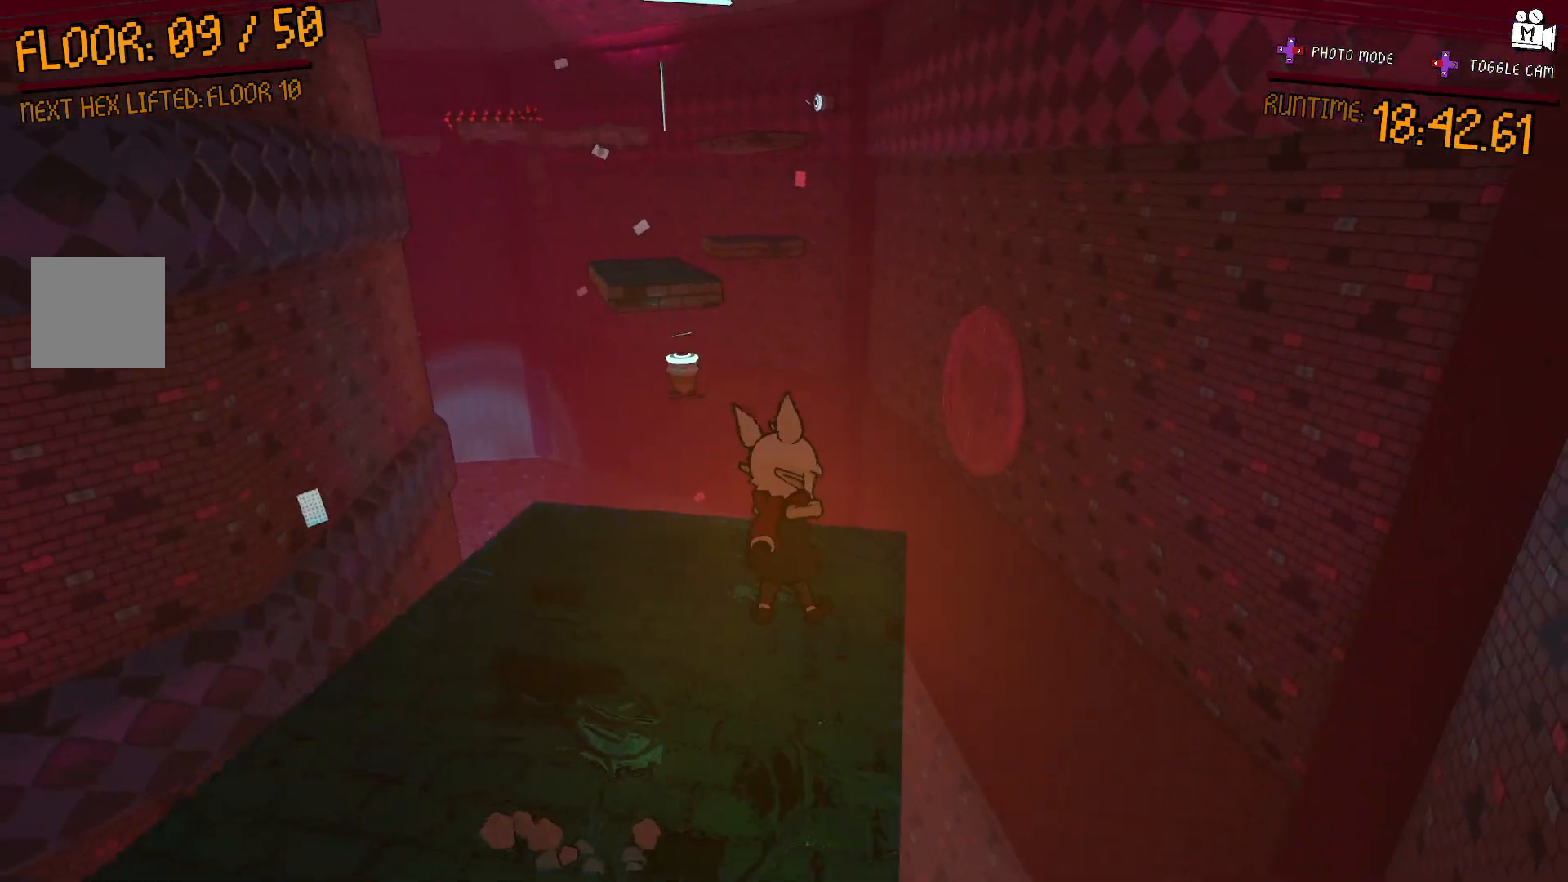
{"dt_ms": 500, "buttons": [], "left_stick": "left", "right_stick": "center", "events": [[33, "left_stick", "up-left"], [317, "A", "down"], [317, "left_stick", "left"], [450, "A", "up"]]}